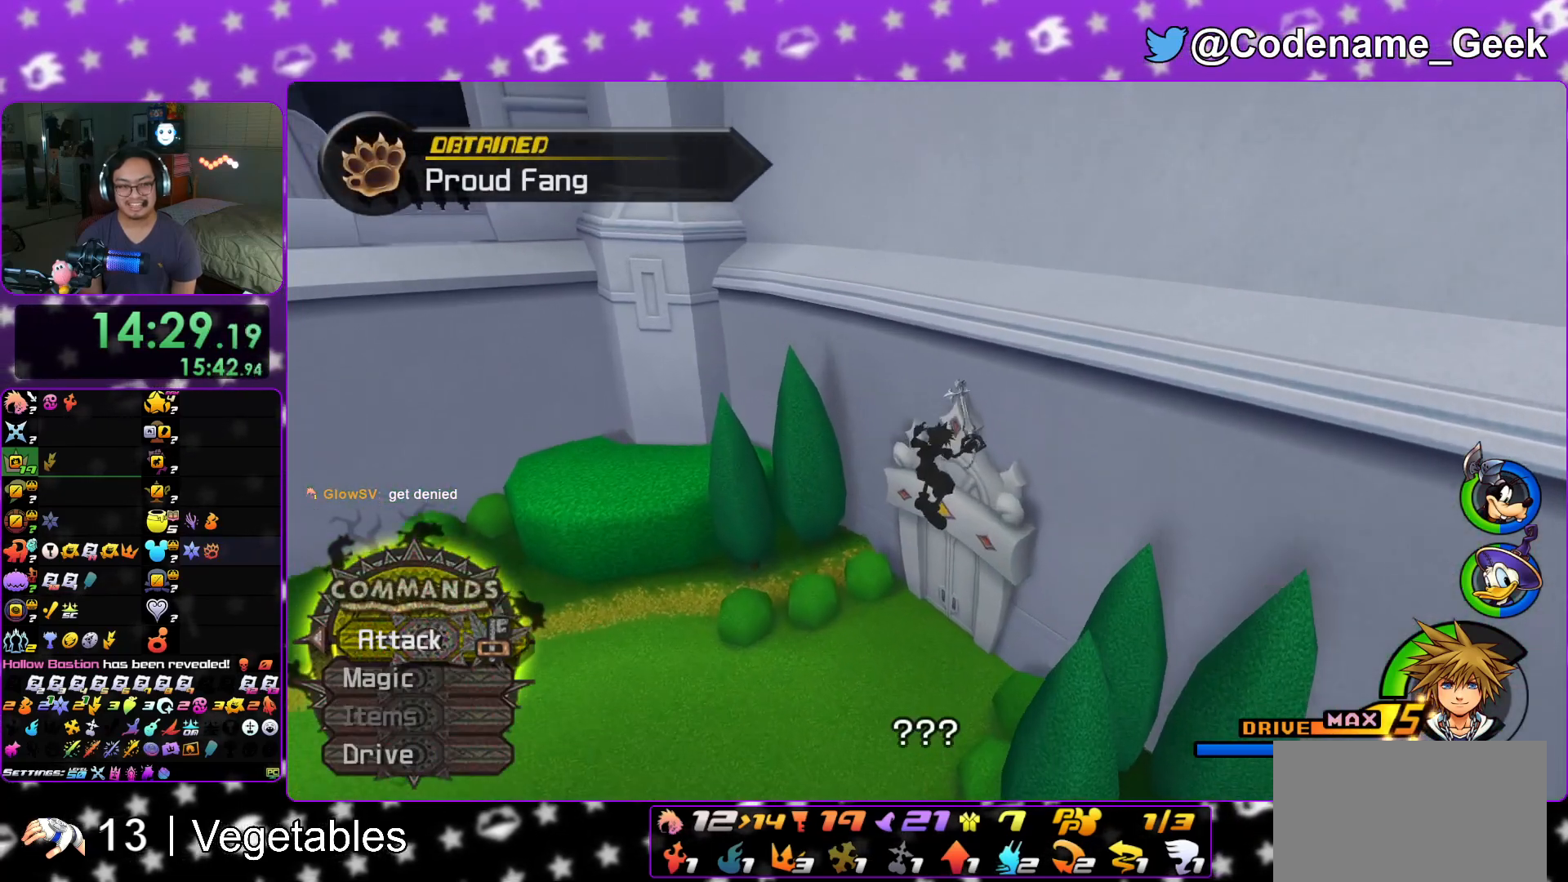
Gameplay with a controller (Nintendo layout); each line is a JSON object with the inputs held at the frame after it. "events" lists button and stick changes between this image and that frame as [ms after this image, input, new state], when the widget could be followed in between. Not read: L3 R3.
{"buttons": [], "left_stick": "up-right", "right_stick": "center", "events": []}
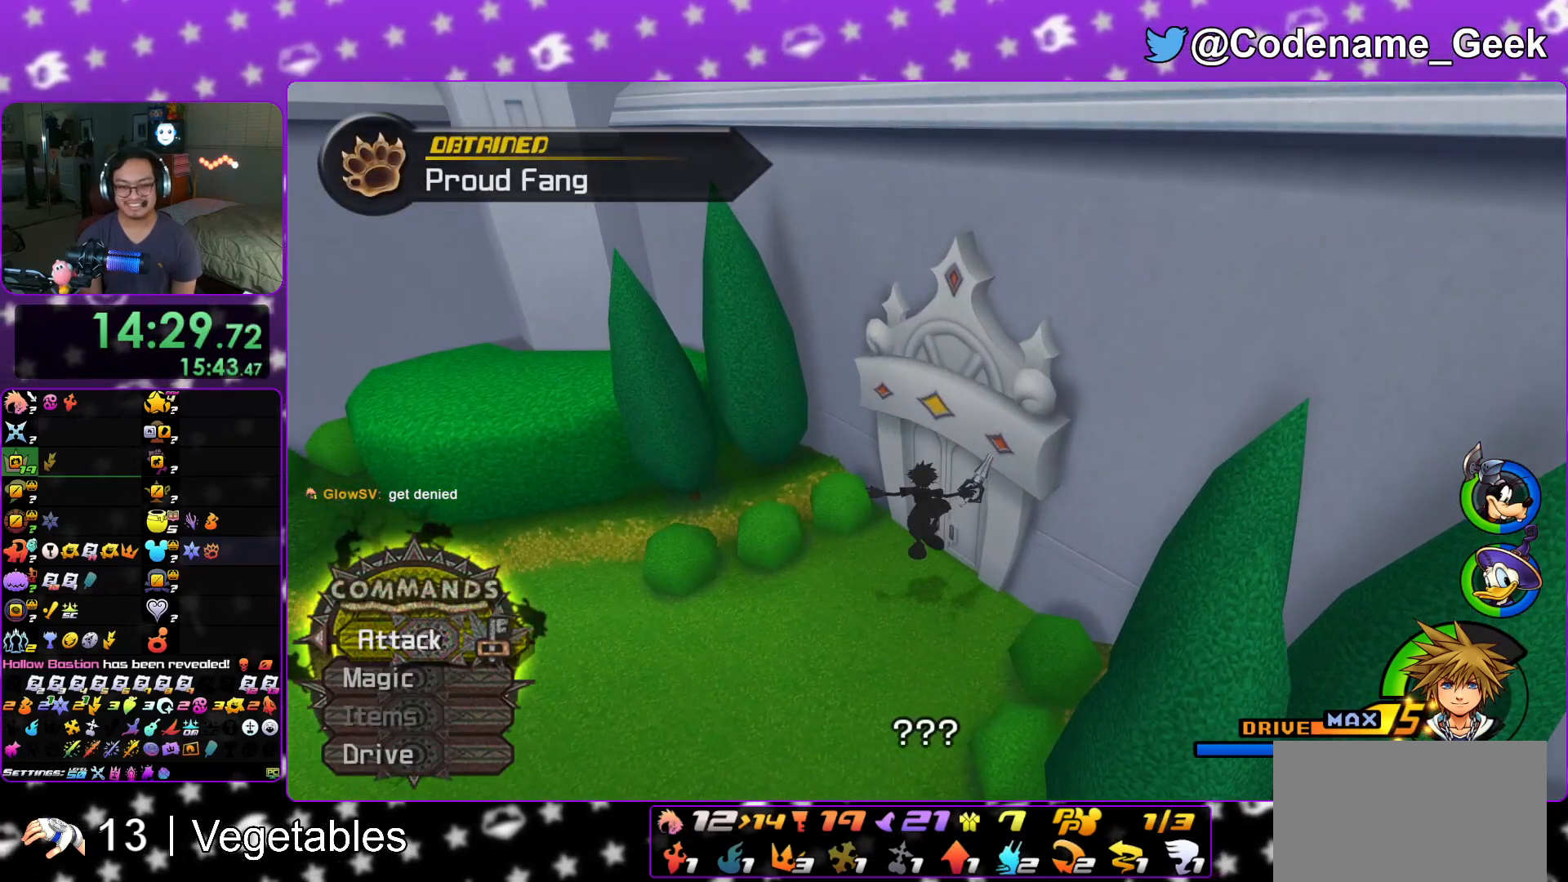
{"buttons": [], "left_stick": "up-left", "right_stick": "left", "events": [[183, "right_stick", "left"], [233, "left_stick", "up"], [300, "right_stick", "center"], [350, "left_stick", "up-left"], [433, "right_stick", "left"]]}
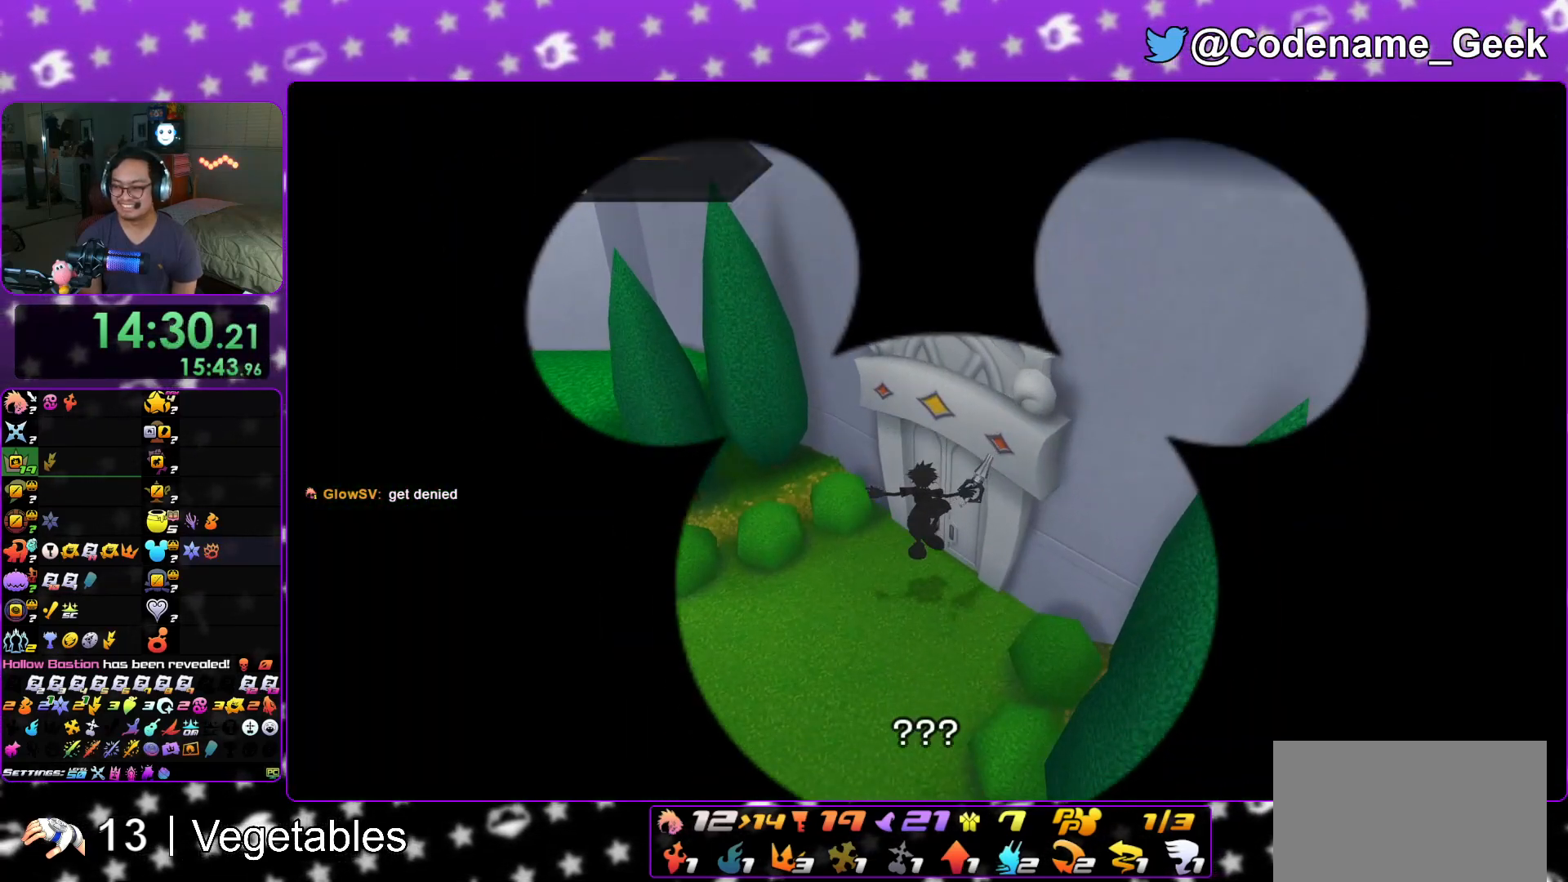
{"buttons": ["L1"], "left_stick": "up-left", "right_stick": "left", "events": [[217, "L1", "down"], [317, "right_stick", "center"], [350, "L1", "up"], [434, "L1", "down"], [434, "right_stick", "left"]]}
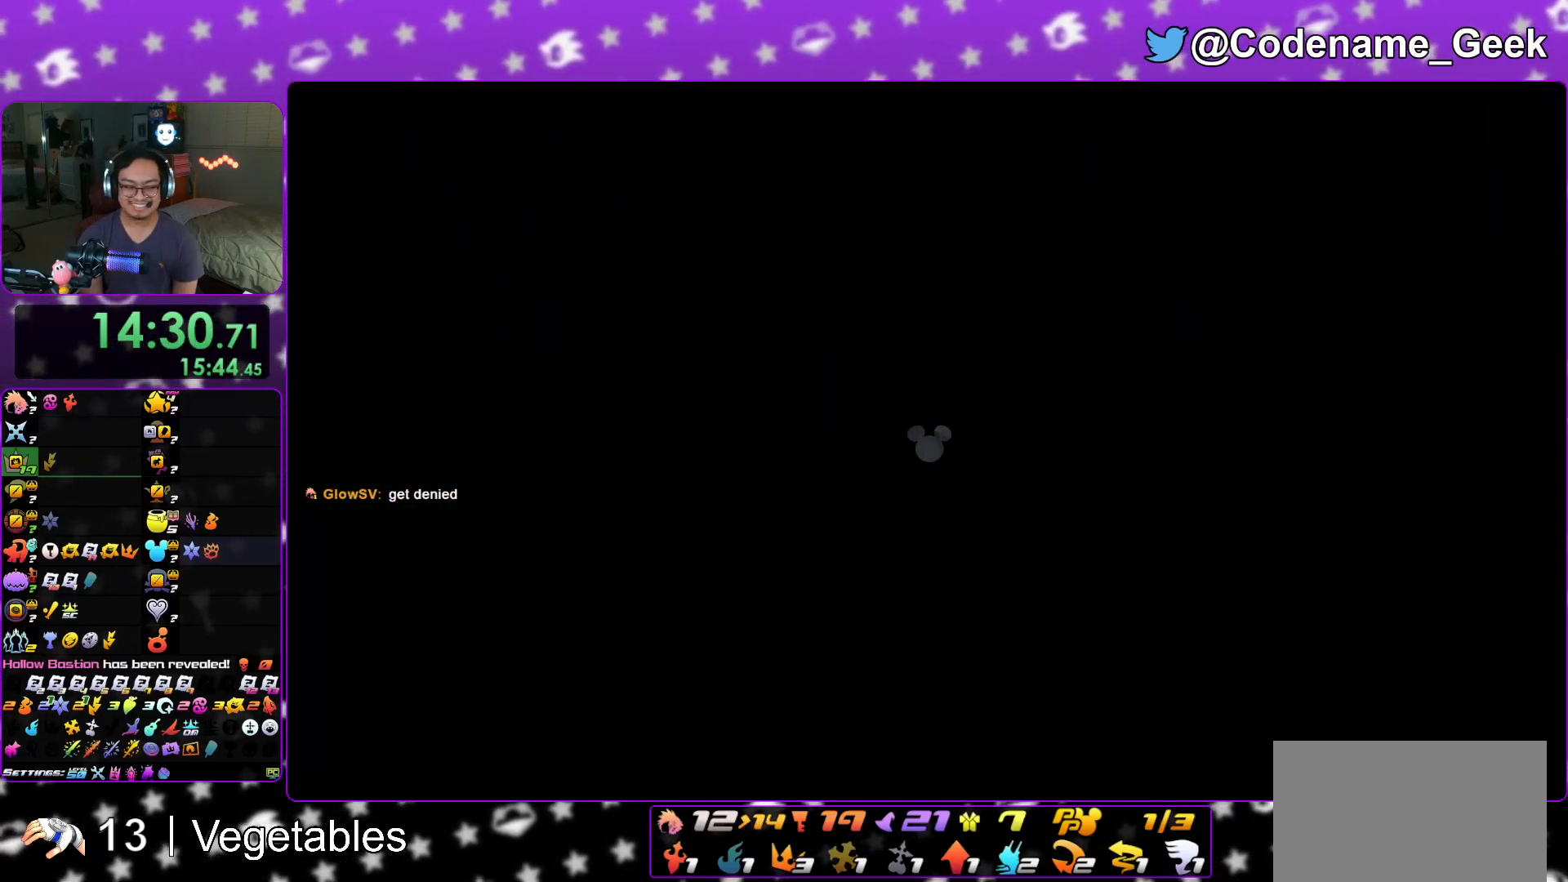
{"buttons": [], "left_stick": "up-left", "right_stick": "left", "events": [[66, "L1", "up"], [150, "L1", "down"], [283, "L1", "up"]]}
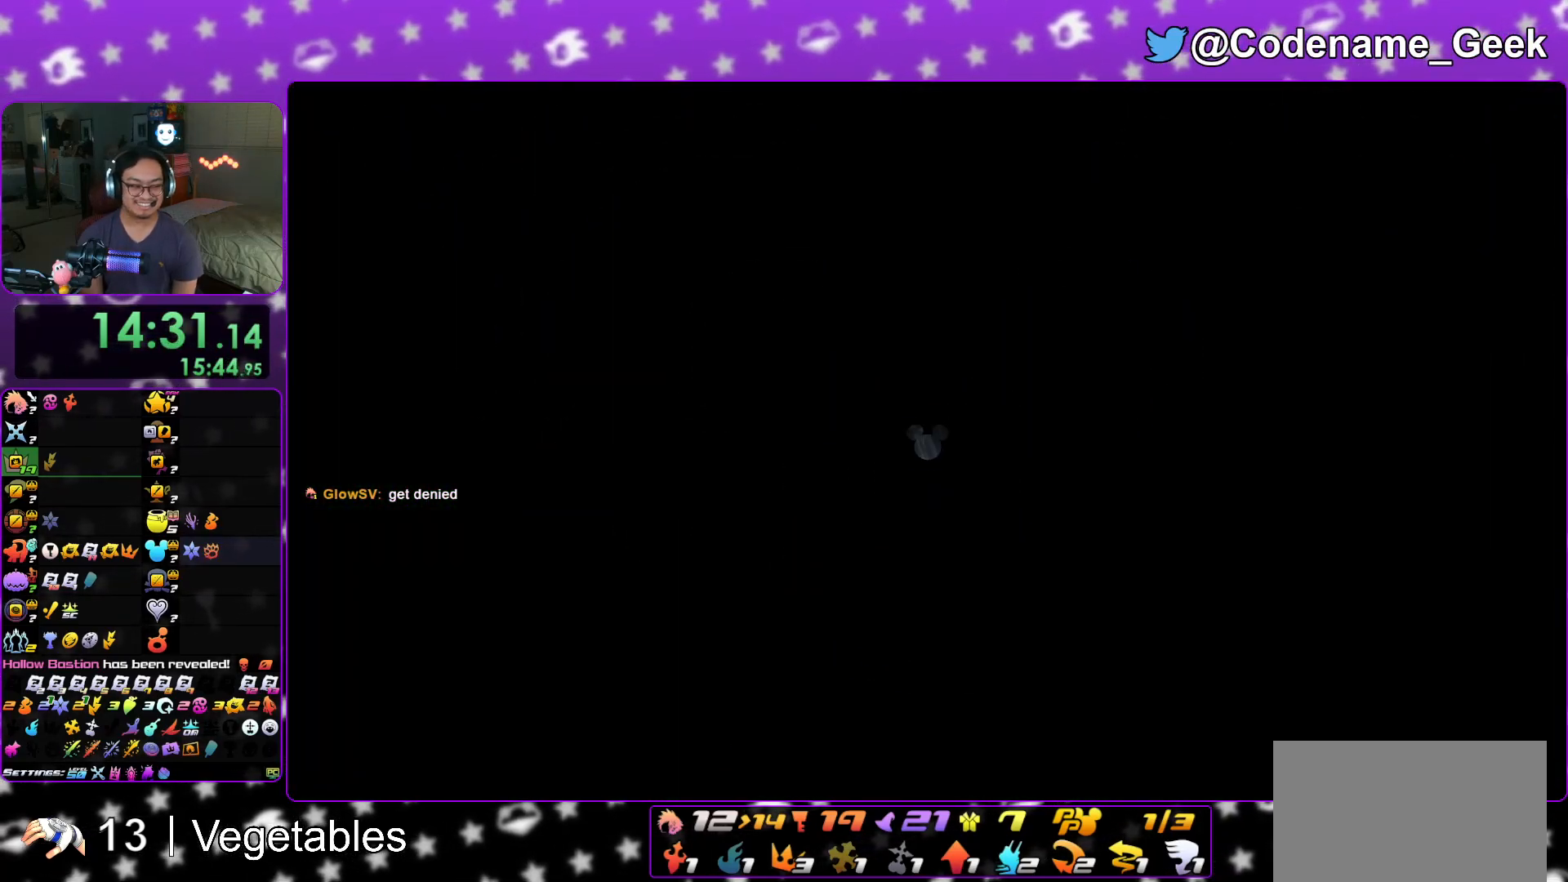
{"buttons": [], "left_stick": "up", "right_stick": "center", "events": [[117, "Y", "down"], [250, "Y", "up"], [350, "Y", "down"], [367, "left_stick", "up"], [417, "right_stick", "center"], [451, "Y", "up"]]}
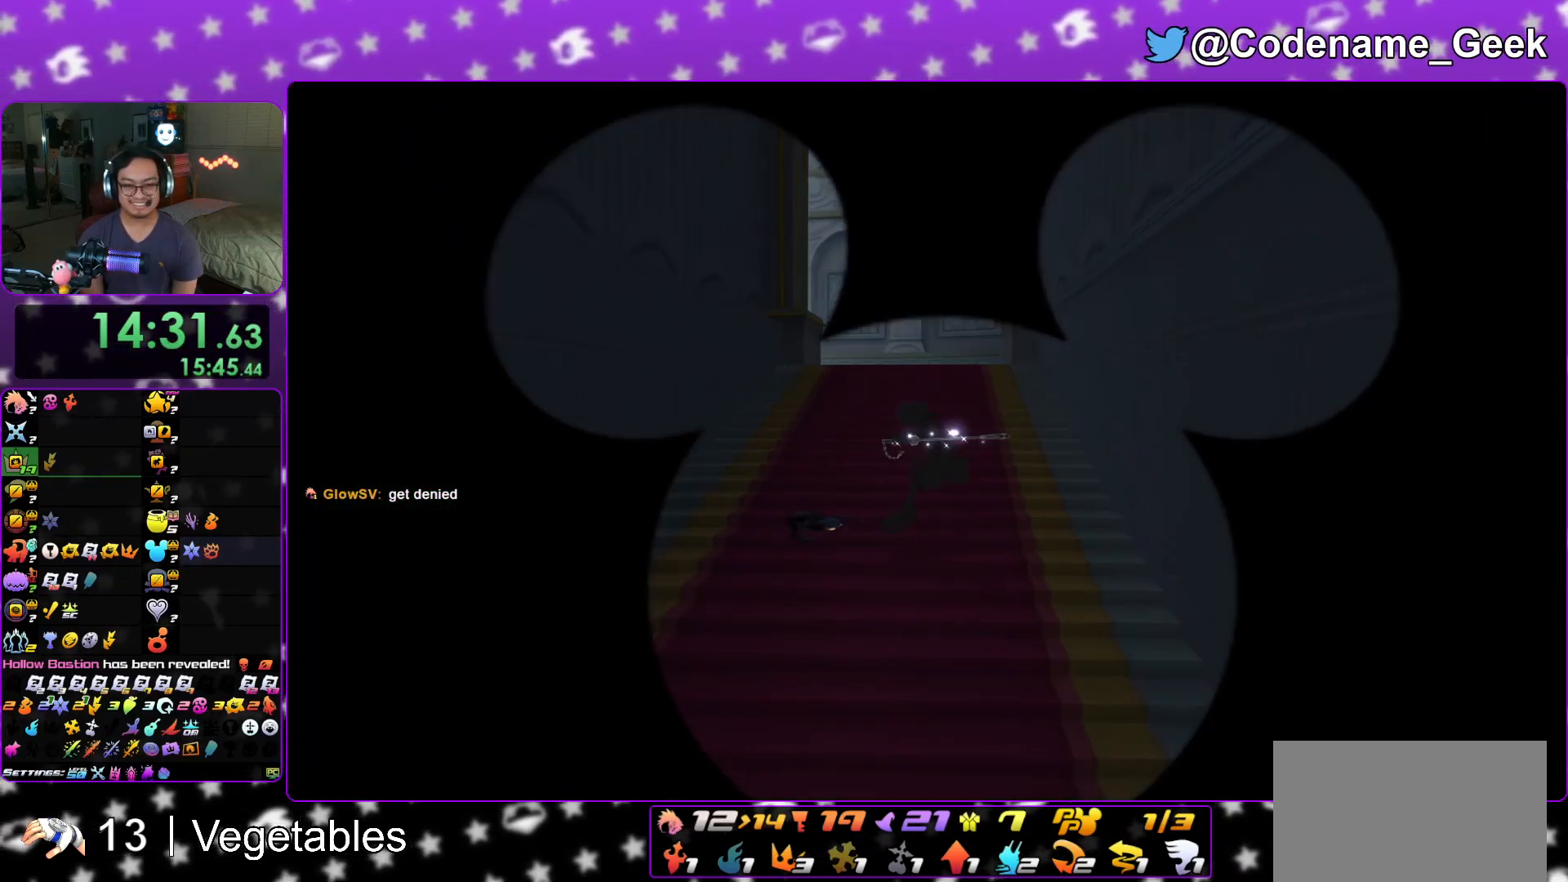
{"buttons": ["Y"], "left_stick": "up", "right_stick": "center"}
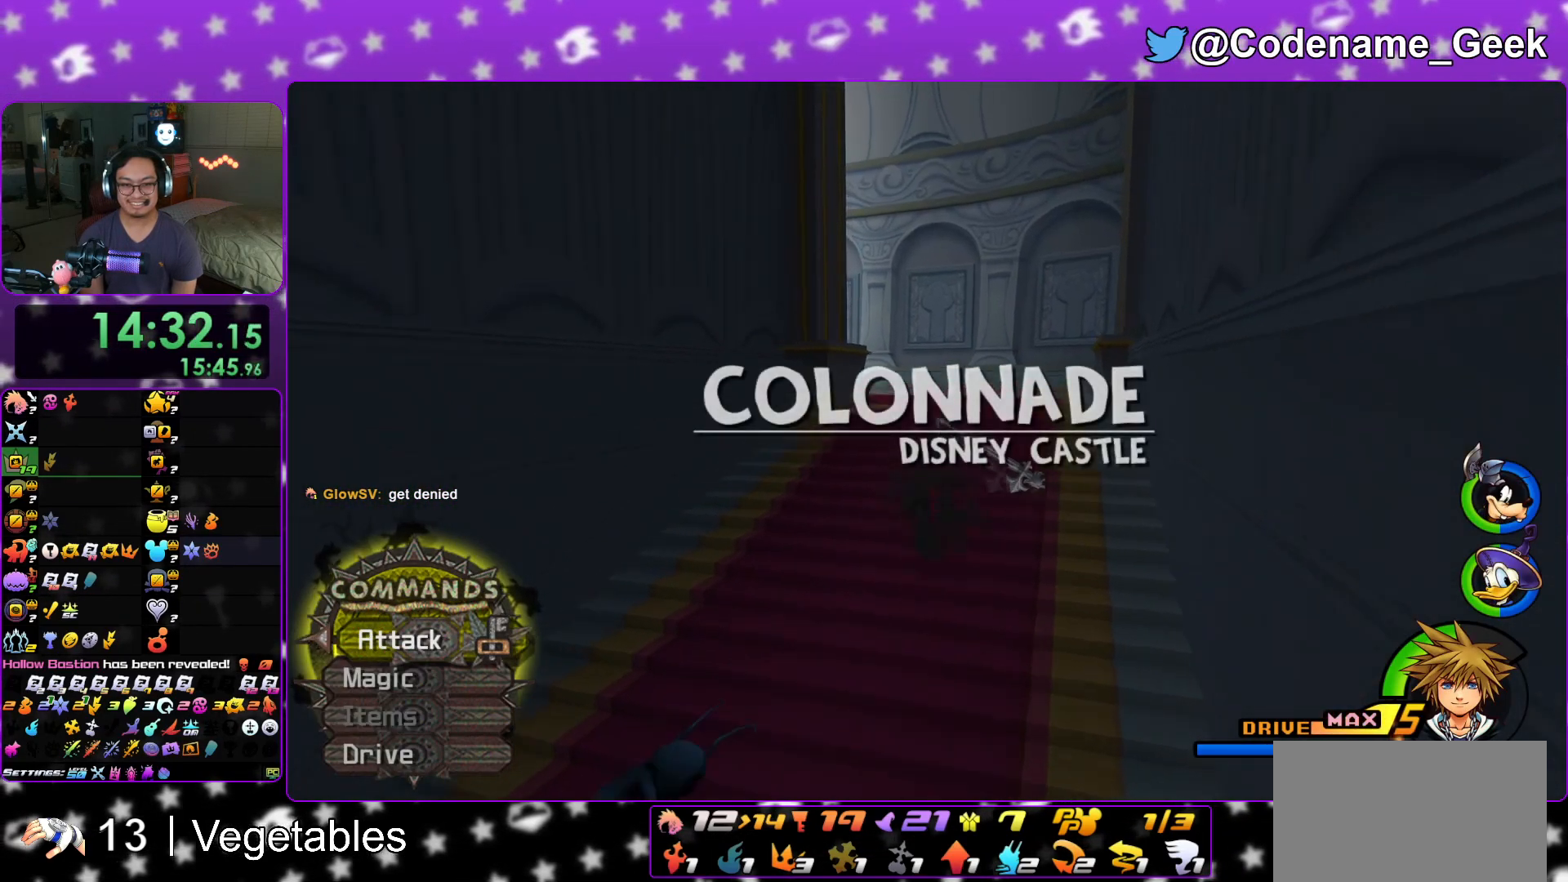
{"buttons": [], "left_stick": "up-left", "right_stick": "left", "events": [[117, "Y", "up"], [184, "right_stick", "left"], [350, "left_stick", "up-left"]]}
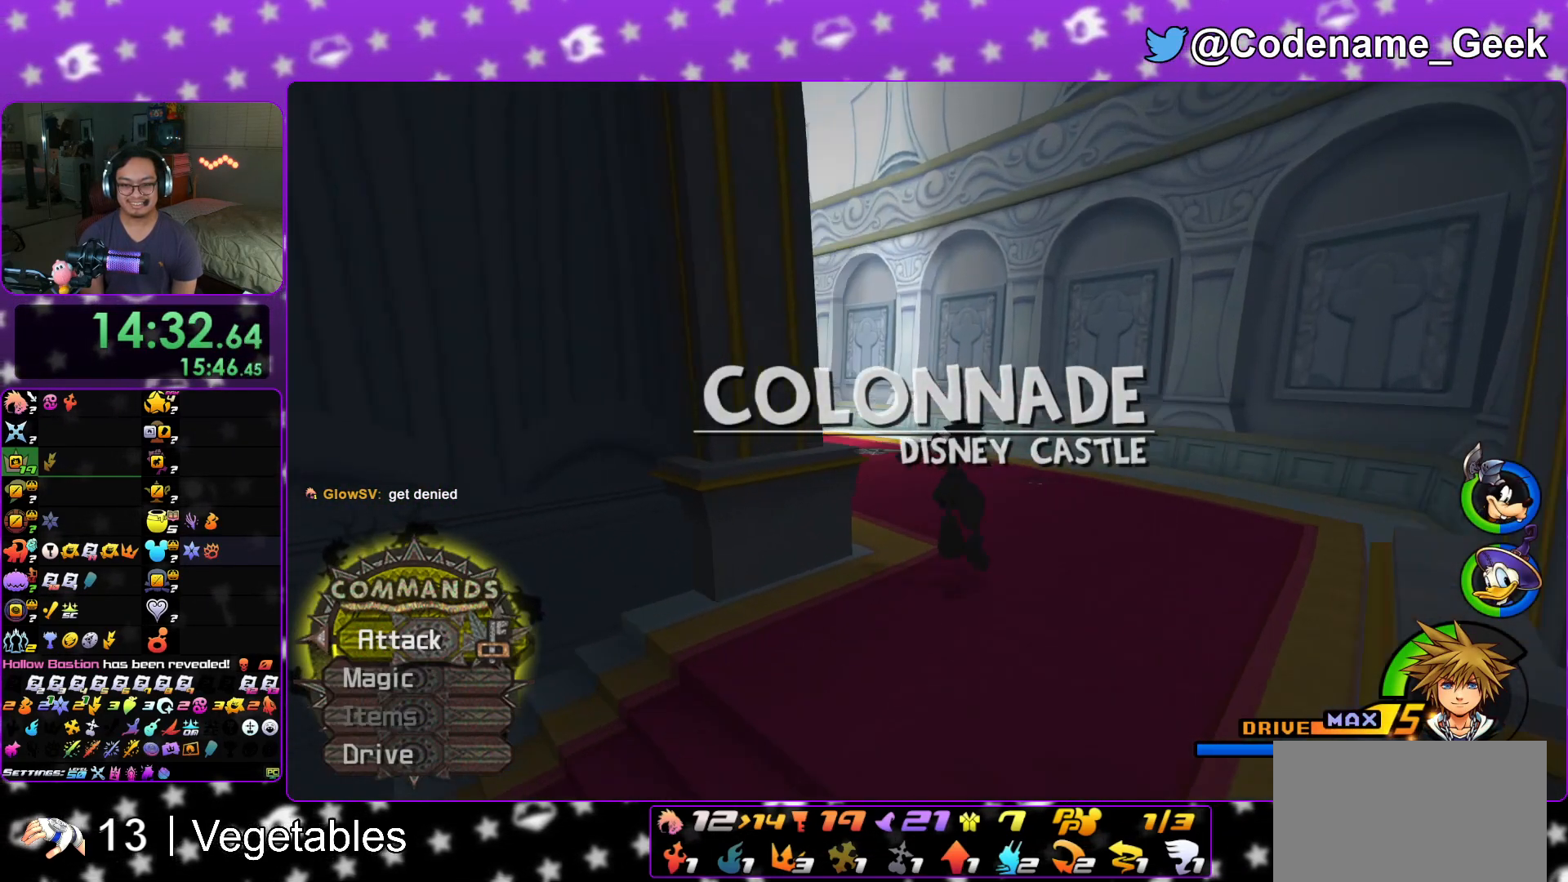
{"buttons": ["Y"], "left_stick": "up", "right_stick": "center", "events": [[150, "right_stick", "center"], [216, "left_stick", "up"], [300, "Y", "down"], [367, "Y", "up"], [450, "Y", "down"]]}
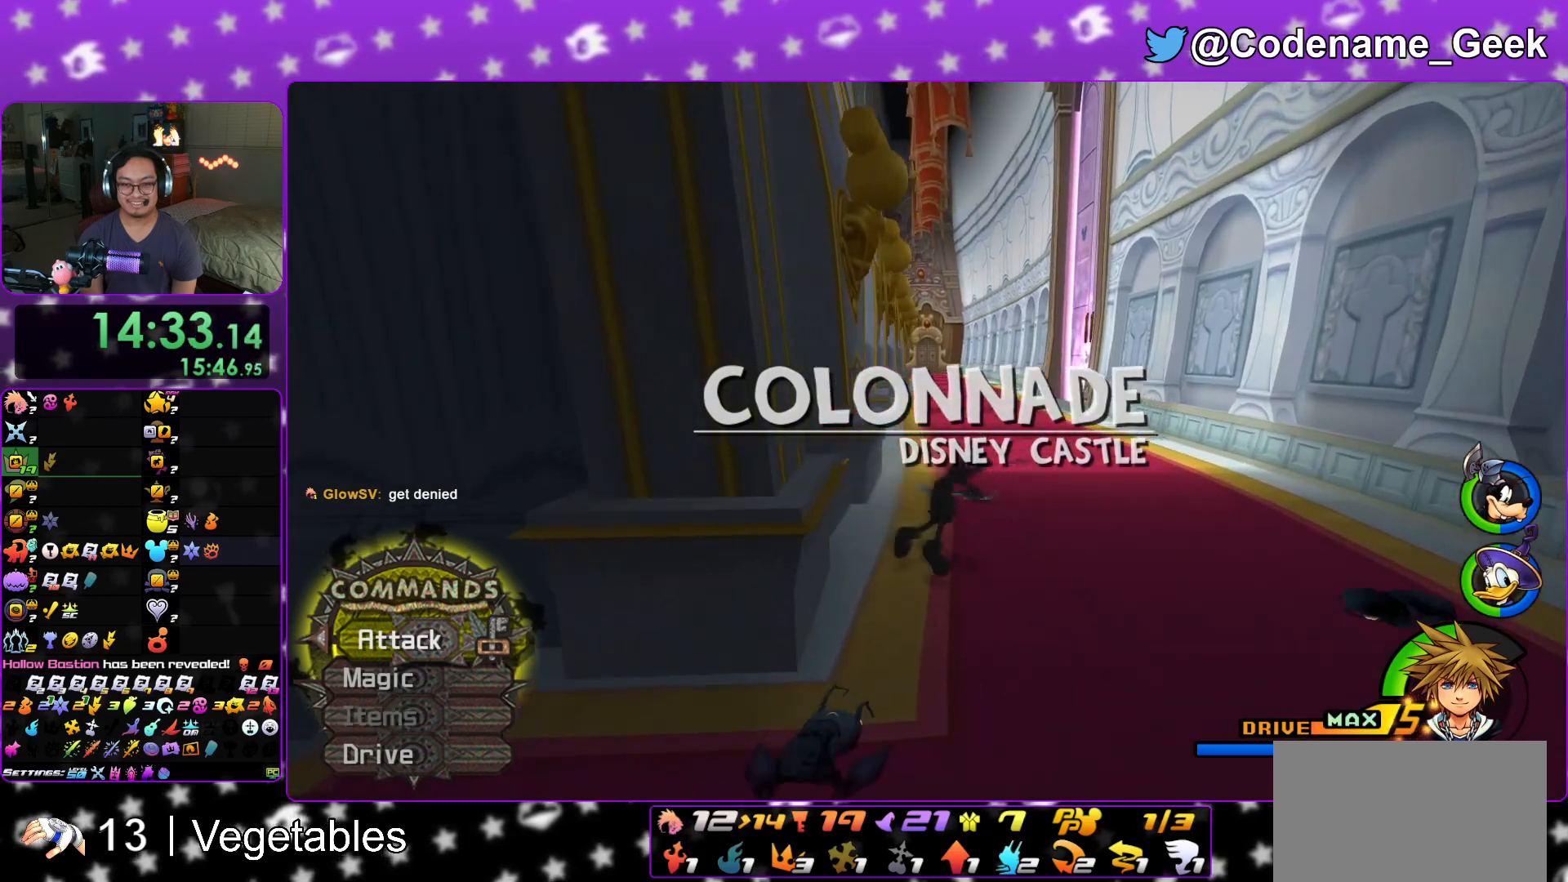
{"buttons": [], "left_stick": "up", "right_stick": "center", "events": [[67, "Y", "up"]]}
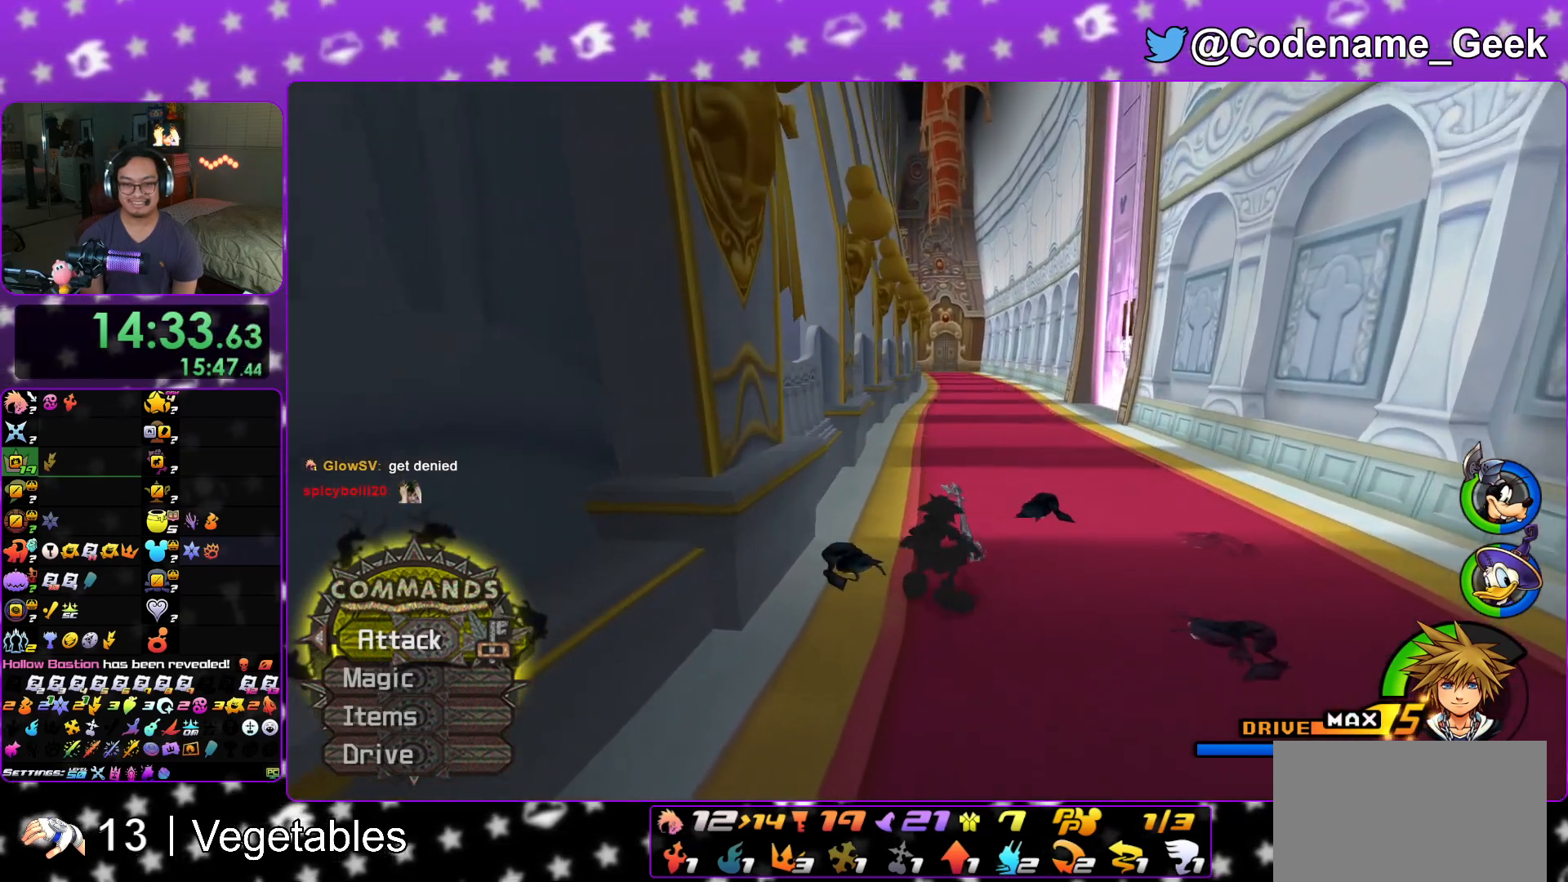
{"buttons": ["Y"], "left_stick": "up", "right_stick": "center", "events": [[150, "Y", "down"], [250, "Y", "up"], [433, "Y", "down"]]}
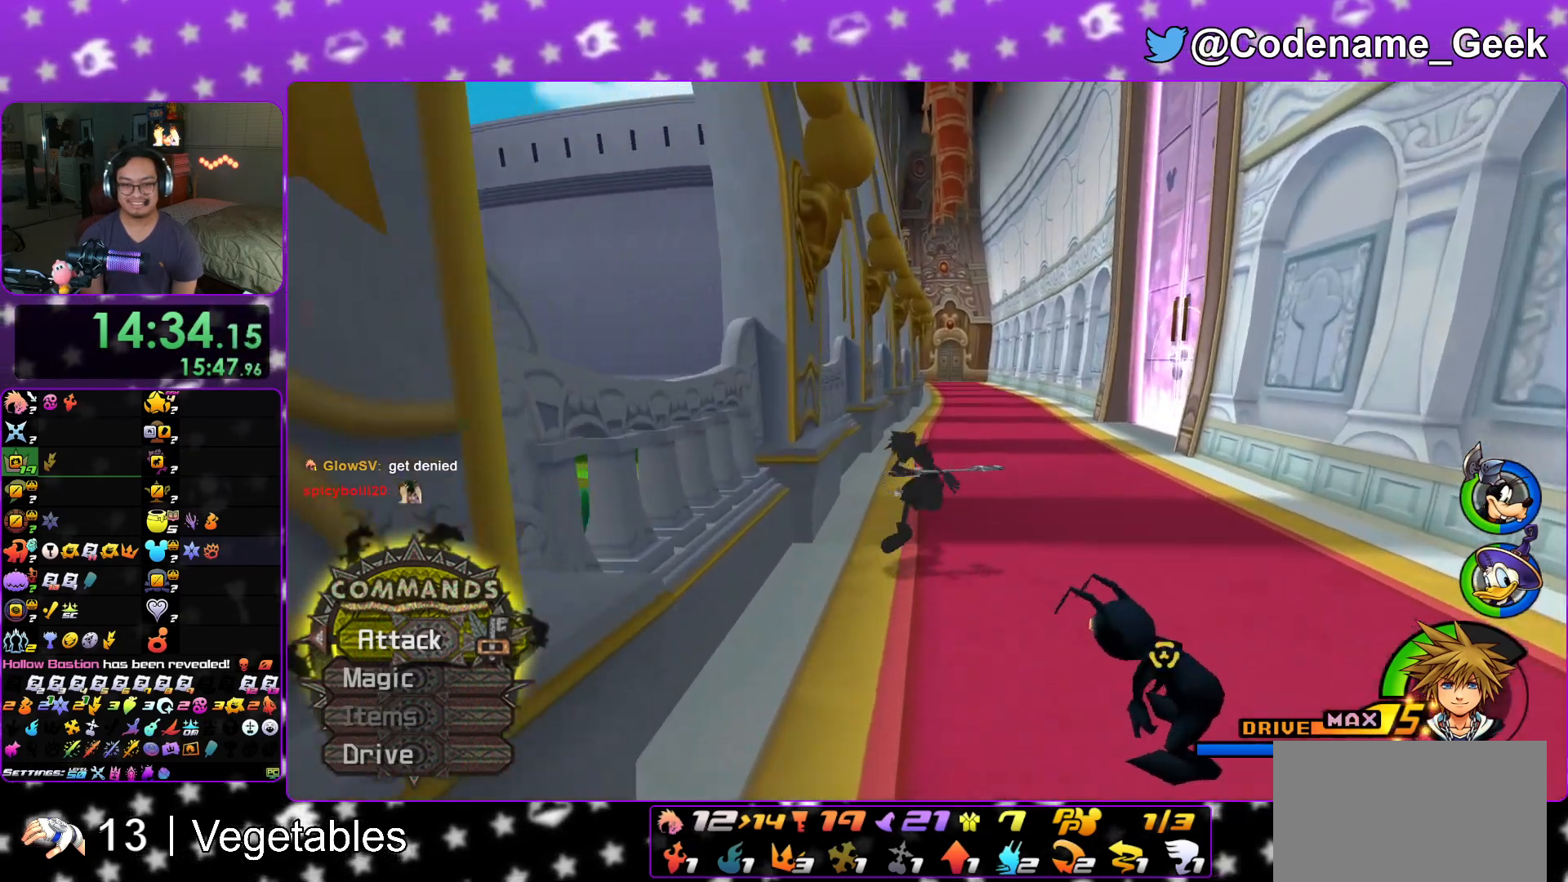
{"buttons": [], "left_stick": "up", "right_stick": "center", "events": [[33, "Y", "up"], [284, "right_stick", "right"], [350, "right_stick", "center"]]}
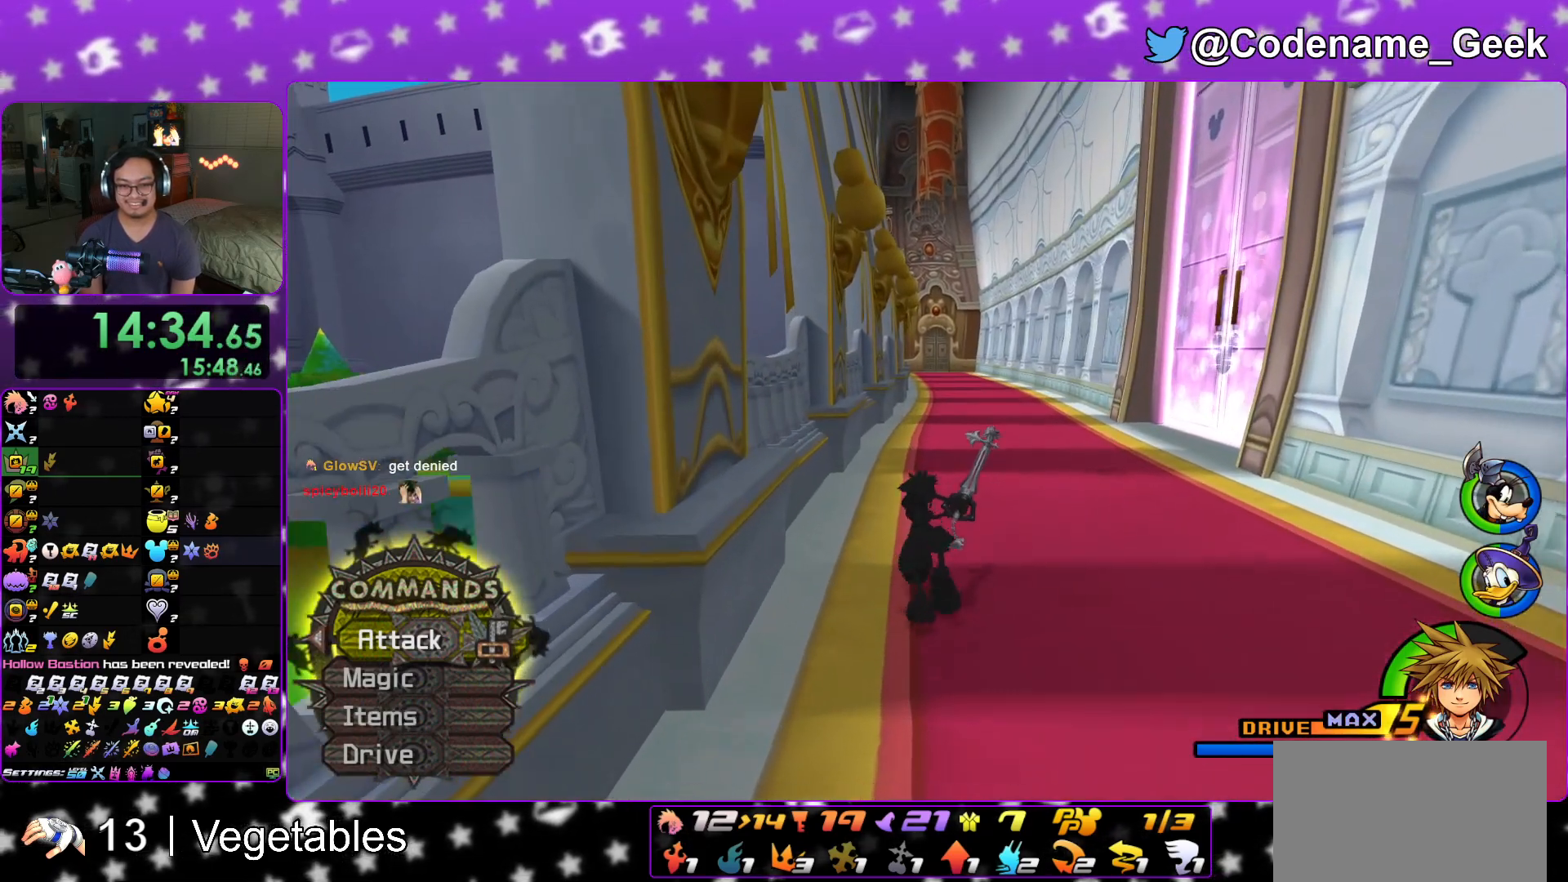
{"buttons": [], "left_stick": "up", "right_stick": "center", "events": [[66, "Y", "down"], [83, "Y", "up"], [233, "Y", "down"], [333, "Y", "up"]]}
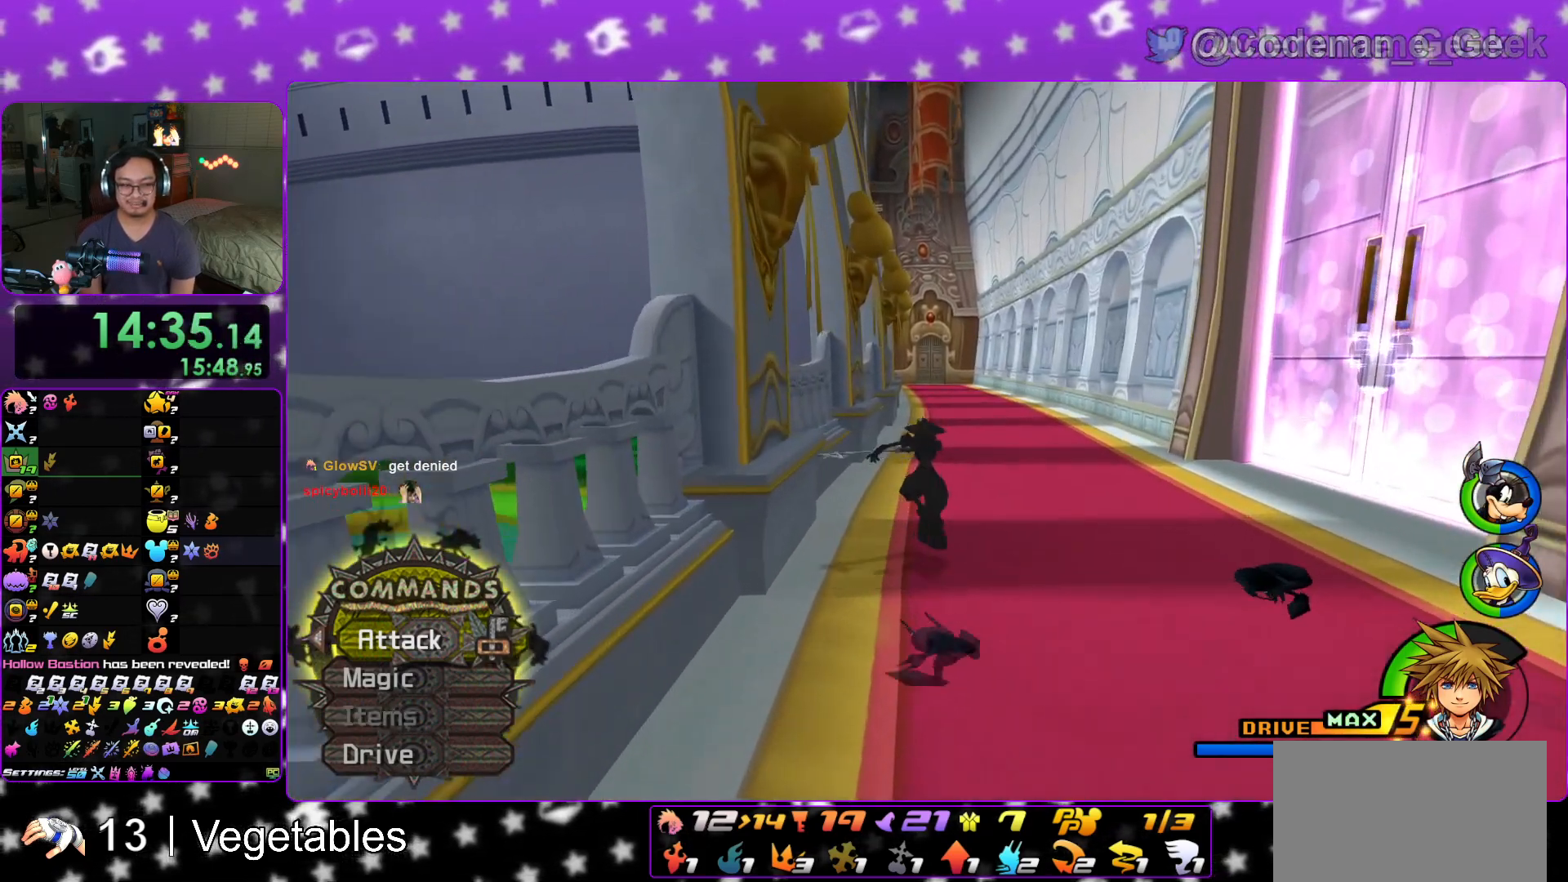
{"buttons": ["Y"], "left_stick": "up", "right_stick": "center", "events": [[300, "Y", "down"], [400, "Y", "up"], [484, "Y", "down"]]}
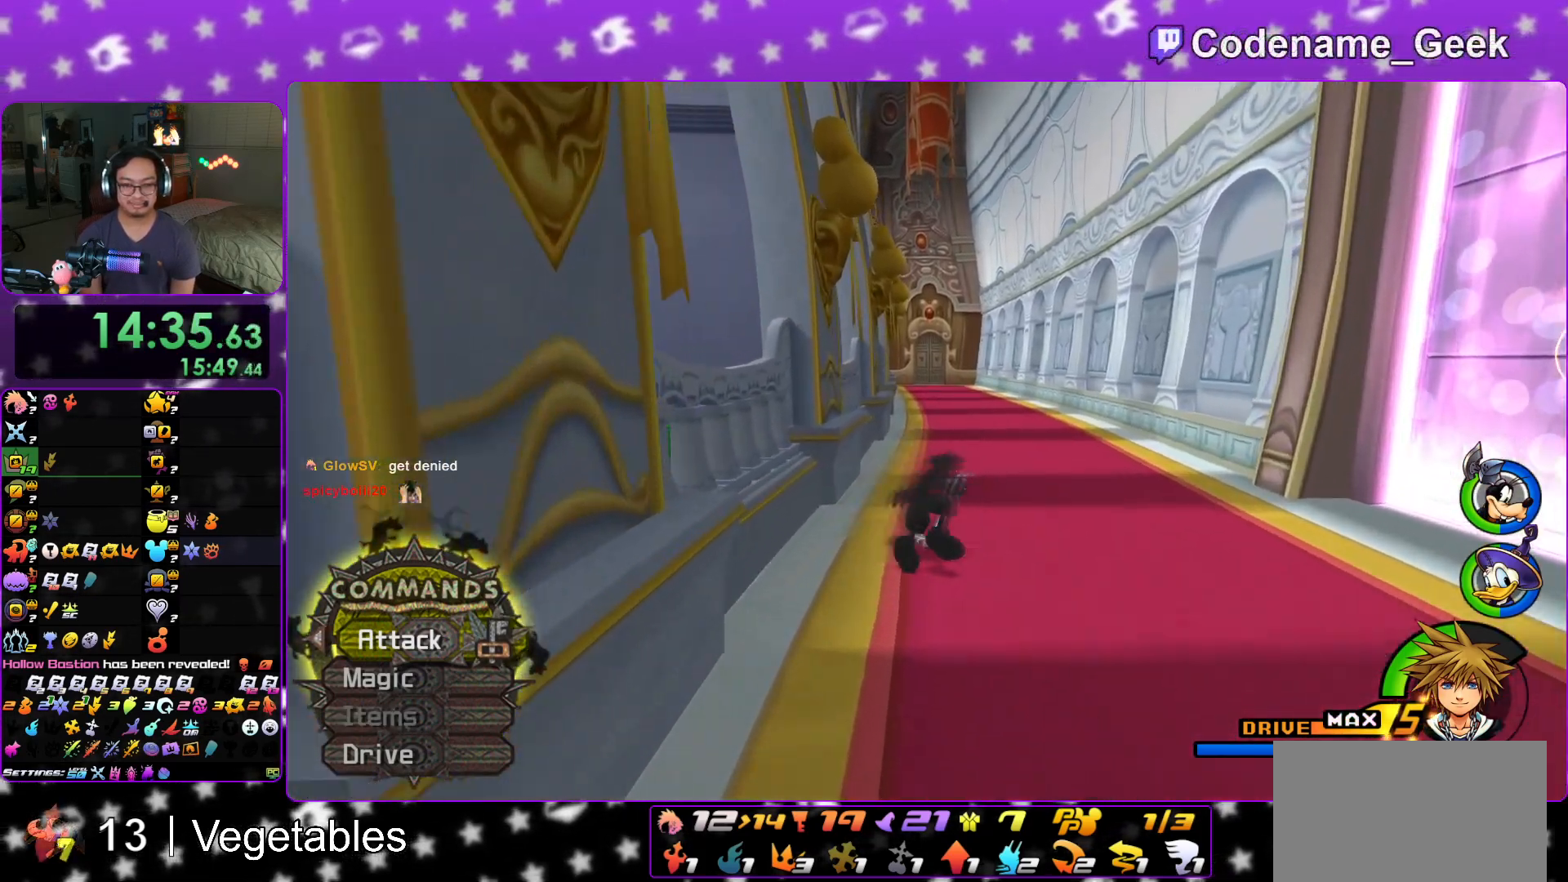
{"buttons": [], "left_stick": "up", "right_stick": "down", "events": [[100, "Y", "up"], [166, "Y", "down"], [283, "Y", "up"], [467, "right_stick", "down"]]}
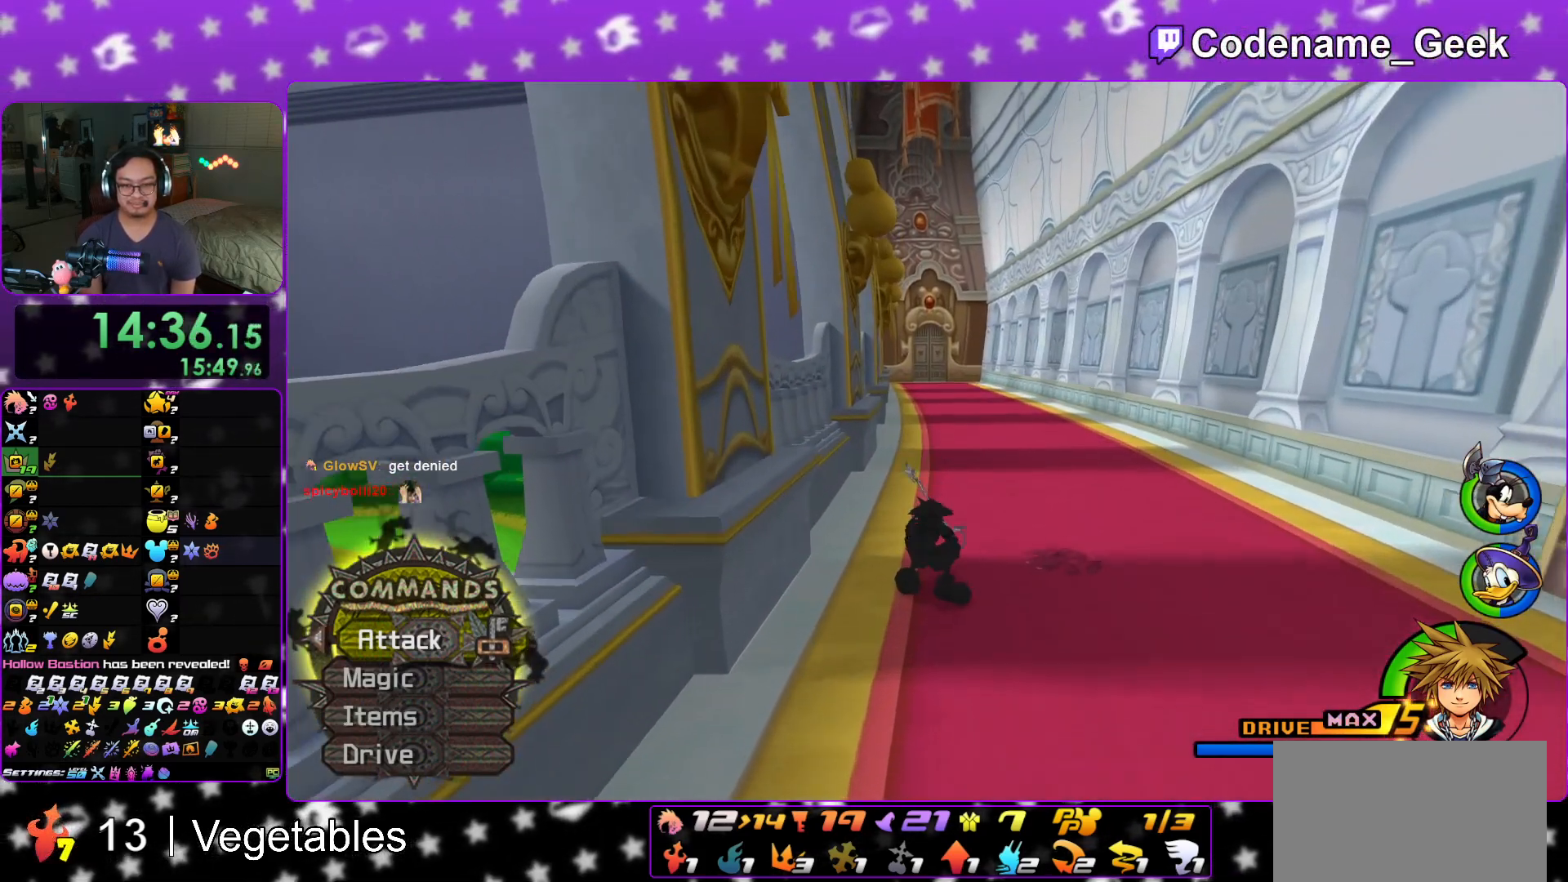
{"buttons": ["Y"], "left_stick": "up", "right_stick": "center", "events": [[33, "right_stick", "center"], [134, "Y", "down"], [200, "Y", "up"], [317, "Y", "down"], [384, "Y", "up"], [484, "Y", "down"]]}
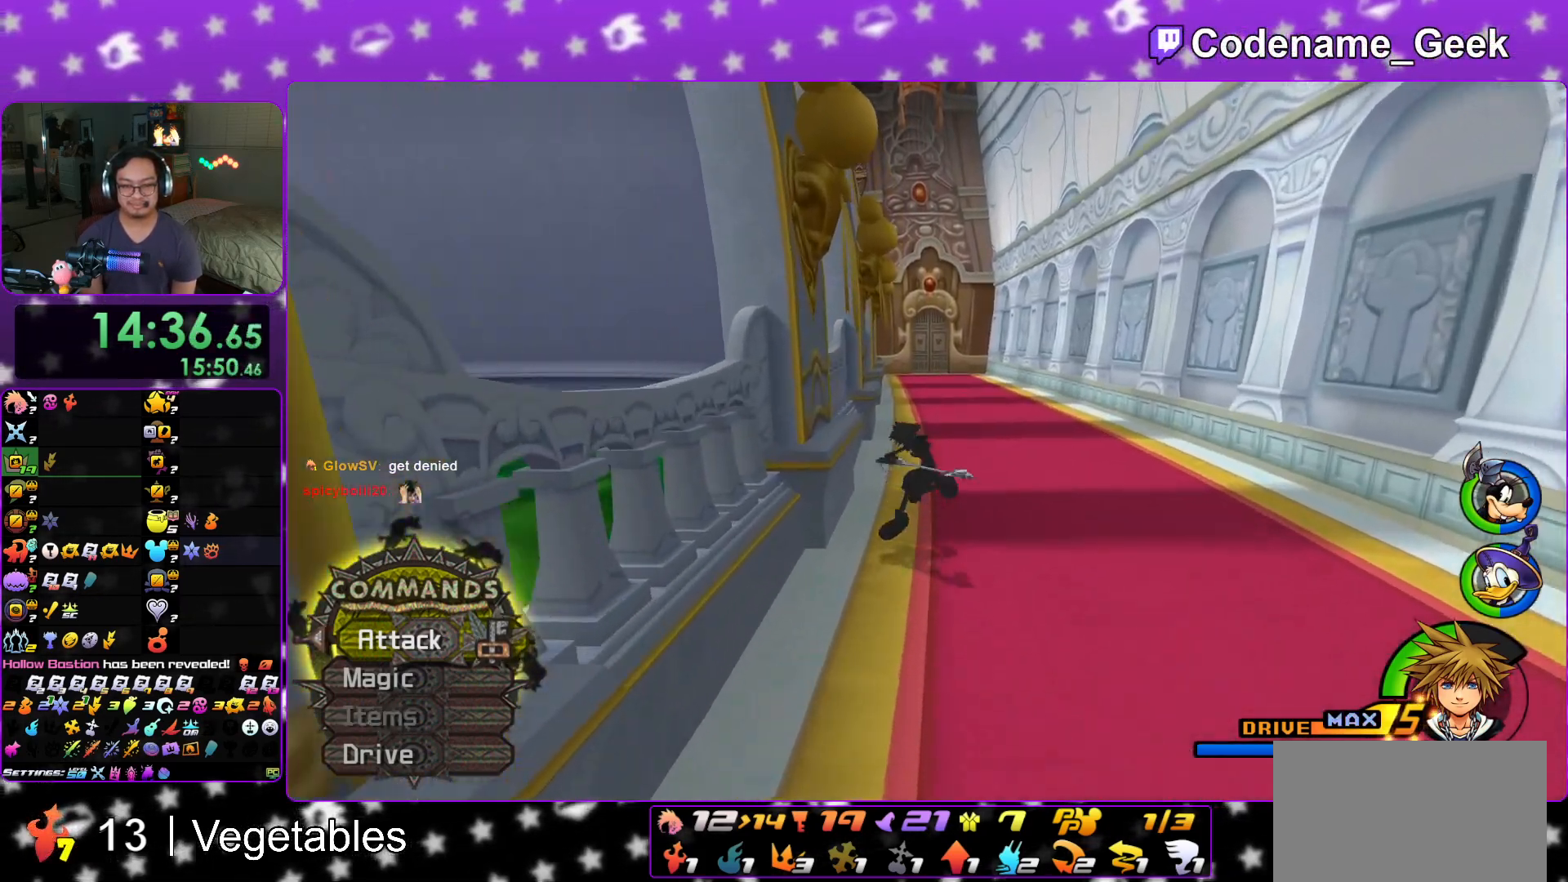
{"buttons": [], "left_stick": "up", "right_stick": "center", "events": [[100, "Y", "up"], [350, "Y", "down"], [450, "Y", "up"]]}
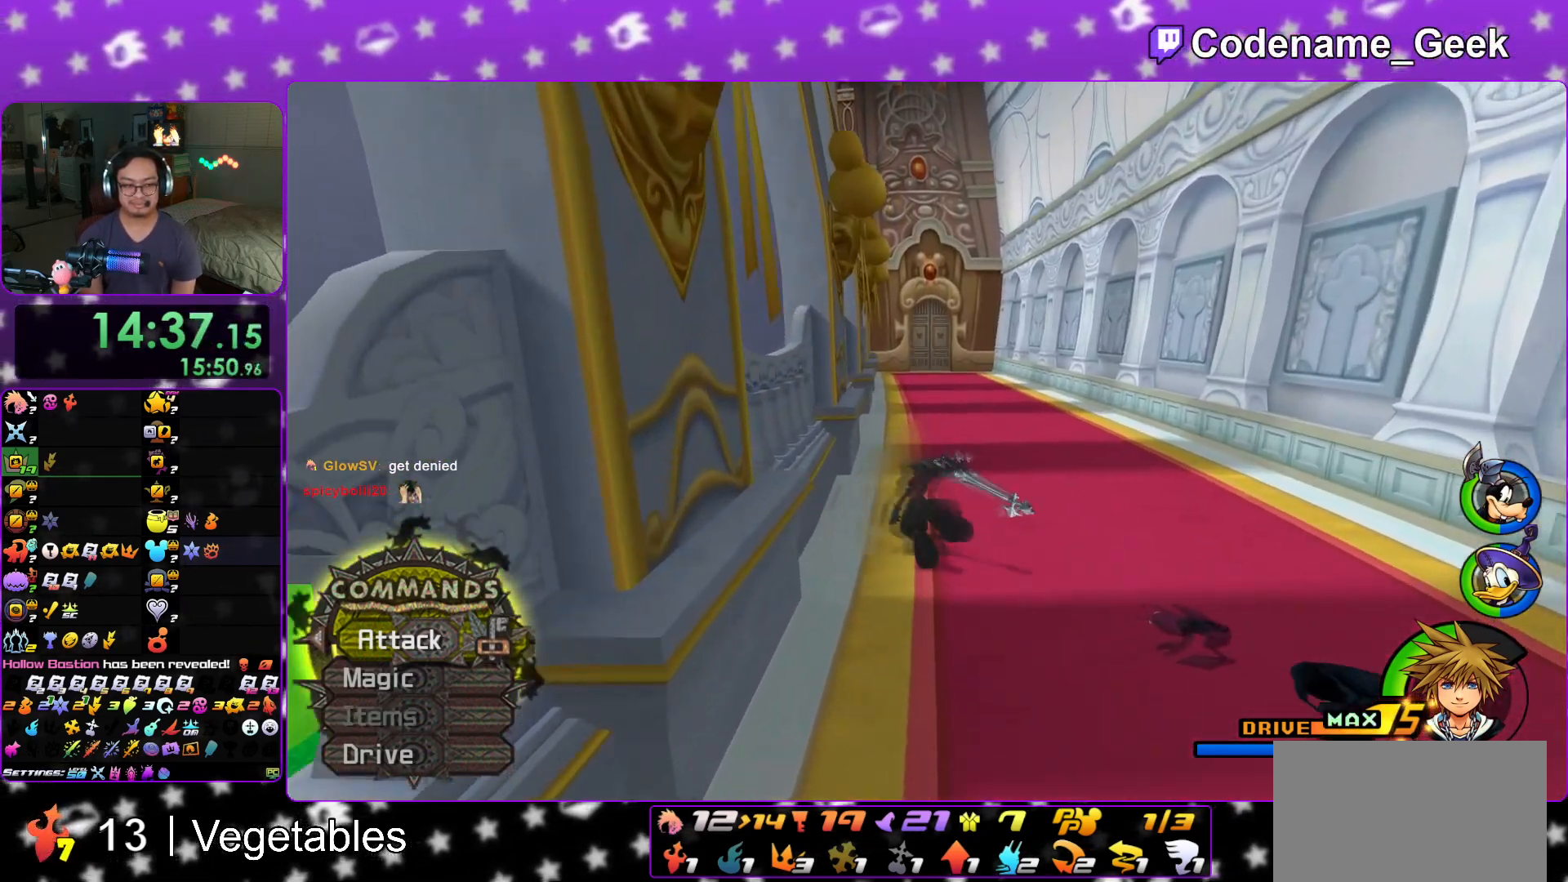
{"buttons": ["Y"], "left_stick": "up", "right_stick": "center", "events": [[34, "Y", "down"], [151, "Y", "up"], [234, "Y", "down"], [367, "Y", "up"], [468, "Y", "down"]]}
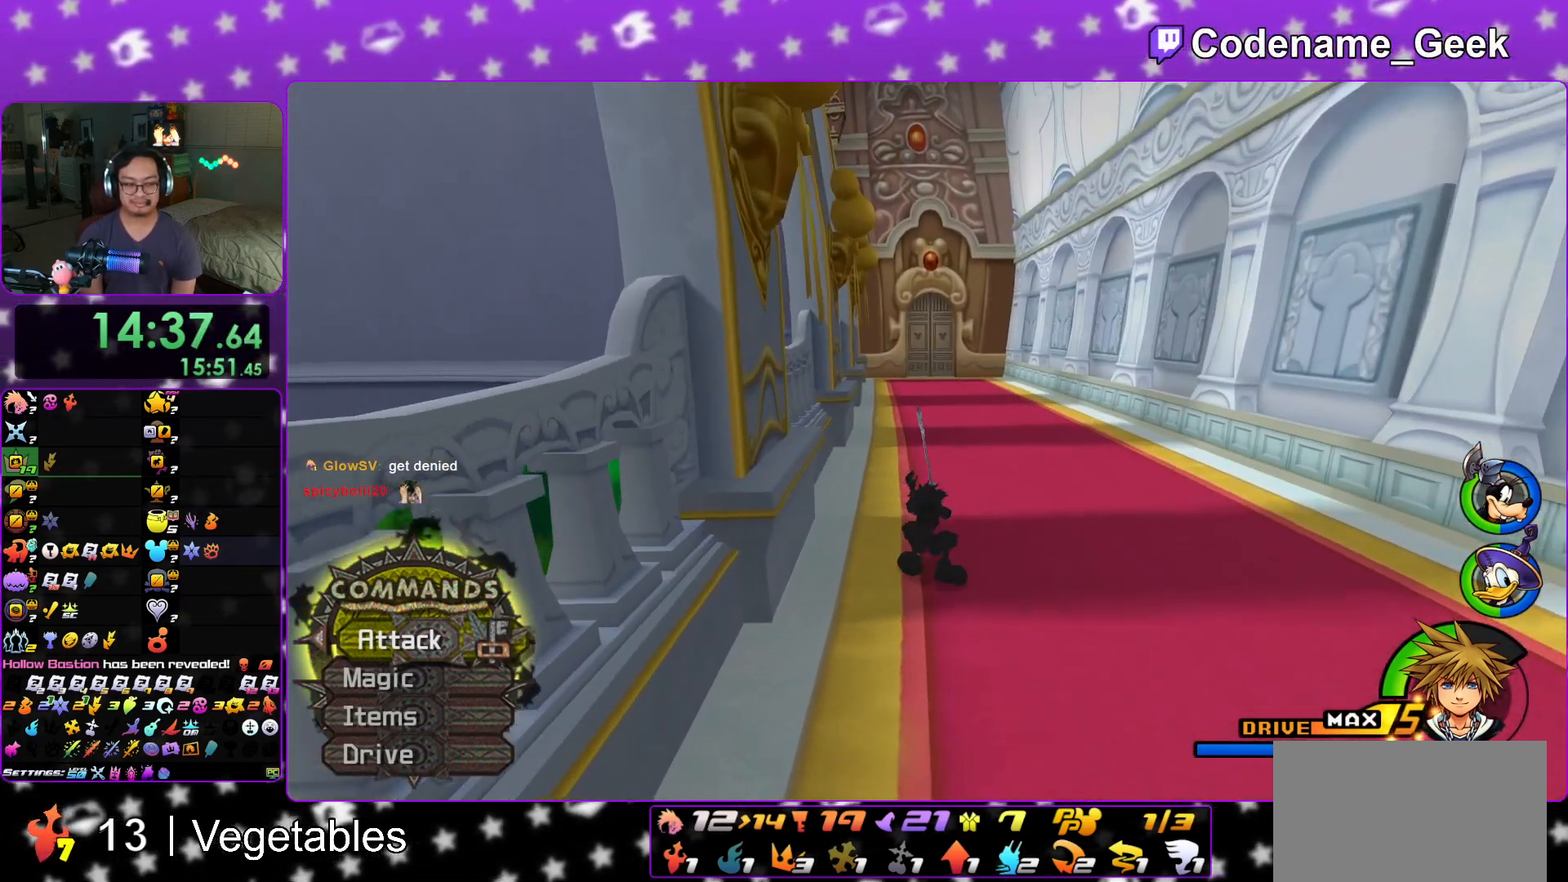
{"buttons": [], "left_stick": "up", "right_stick": "center", "events": [[83, "Y", "up"], [183, "Y", "down"], [250, "Y", "up"], [350, "Y", "down"], [484, "Y", "up"]]}
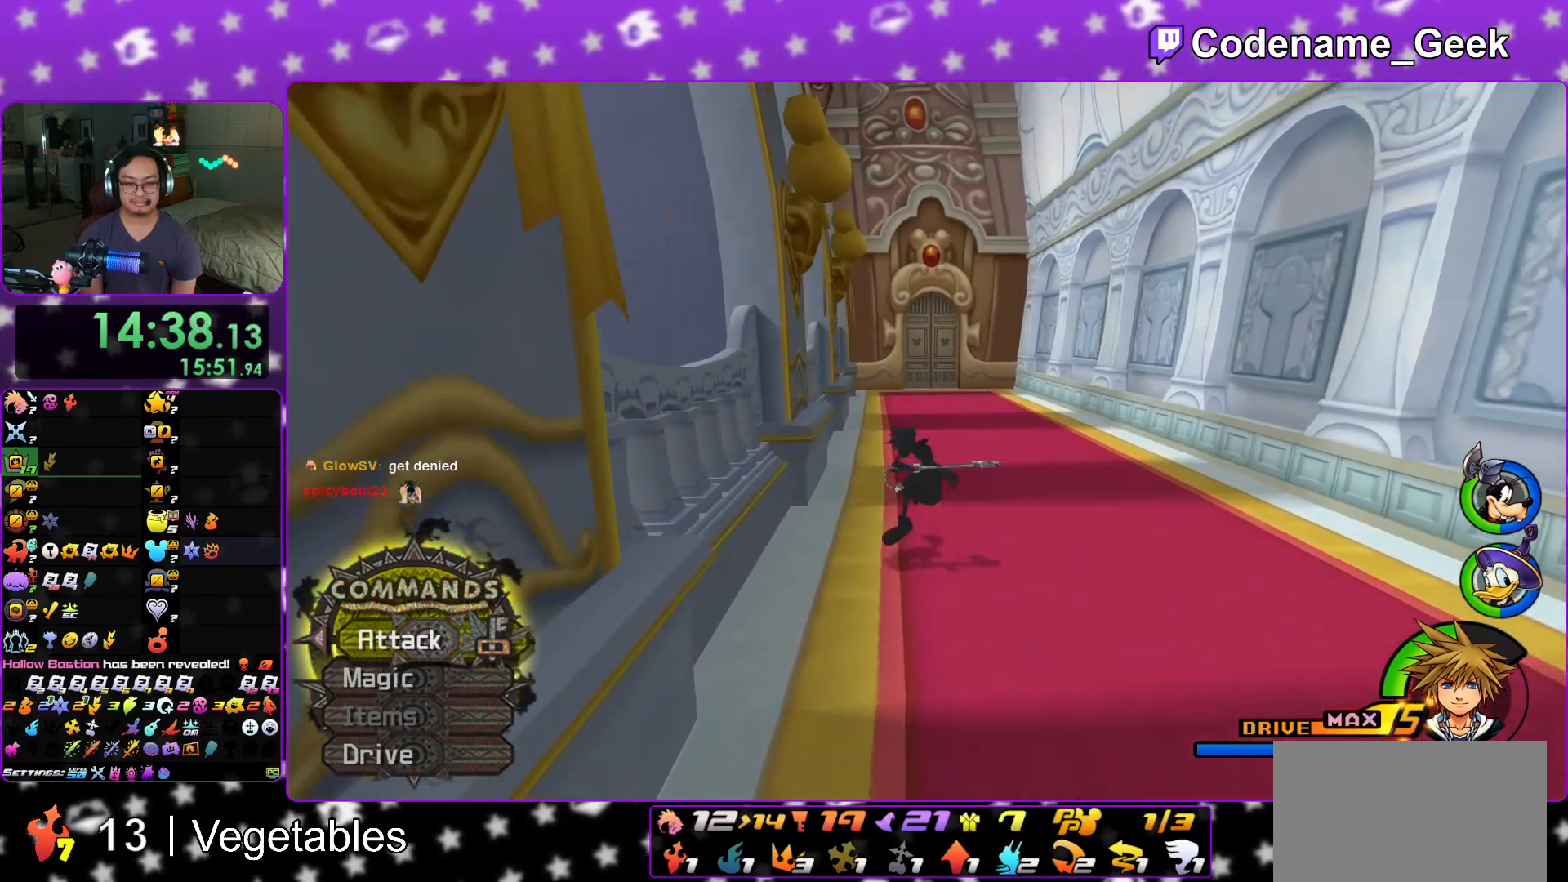
{"buttons": ["Y"], "left_stick": "up", "right_stick": "center", "events": [[50, "Y", "down"], [184, "Y", "up"], [484, "Y", "down"]]}
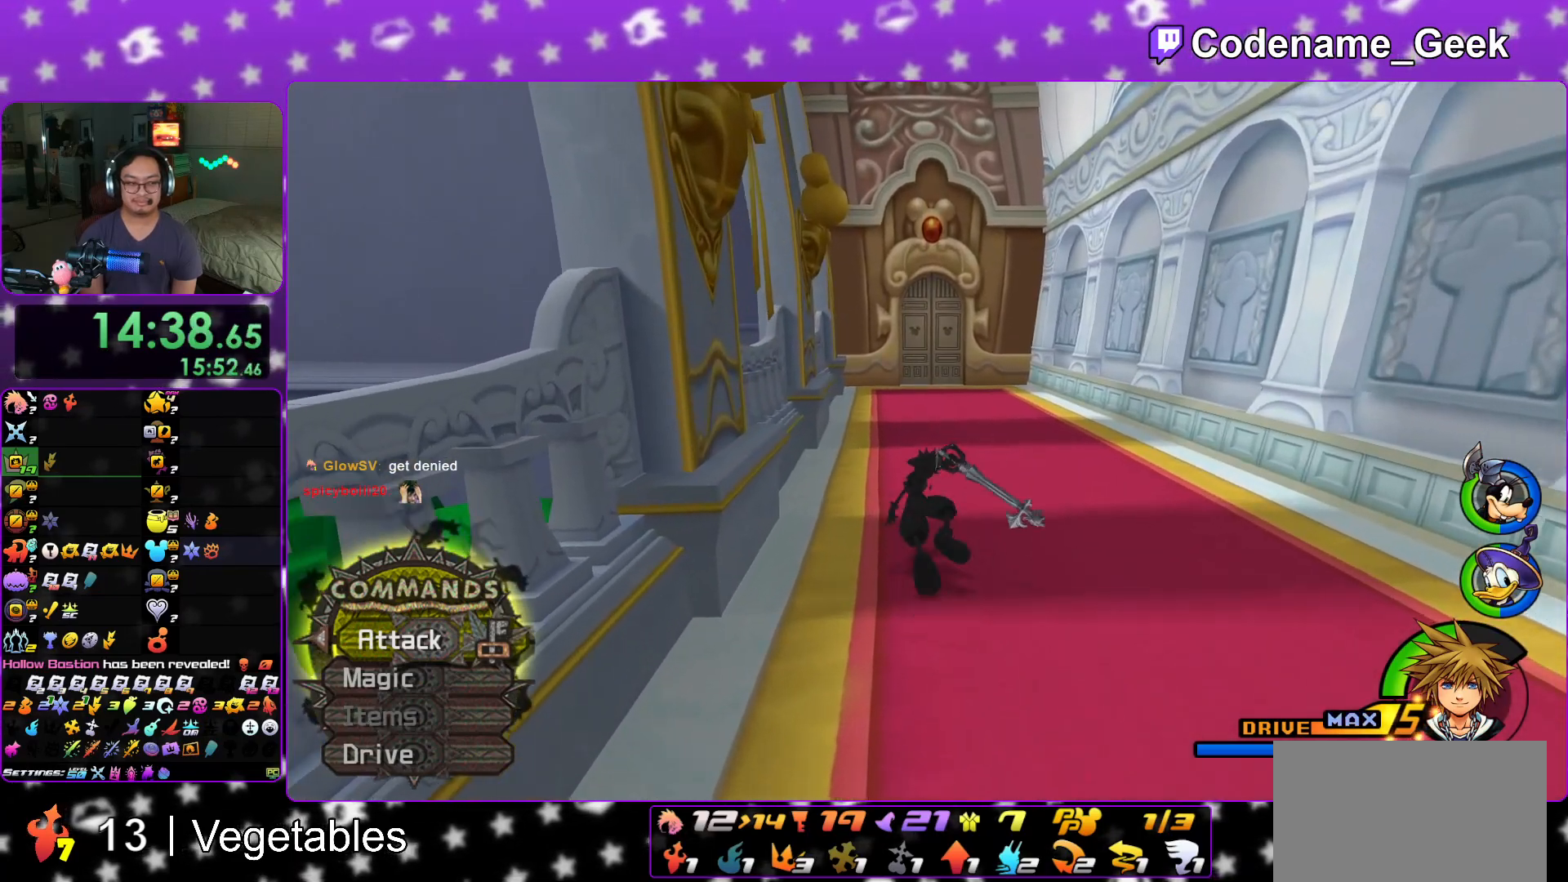
{"buttons": [], "left_stick": "up", "right_stick": "center", "events": [[67, "Y", "up"], [133, "Y", "down"], [250, "Y", "up"], [317, "Y", "down"], [467, "Y", "up"]]}
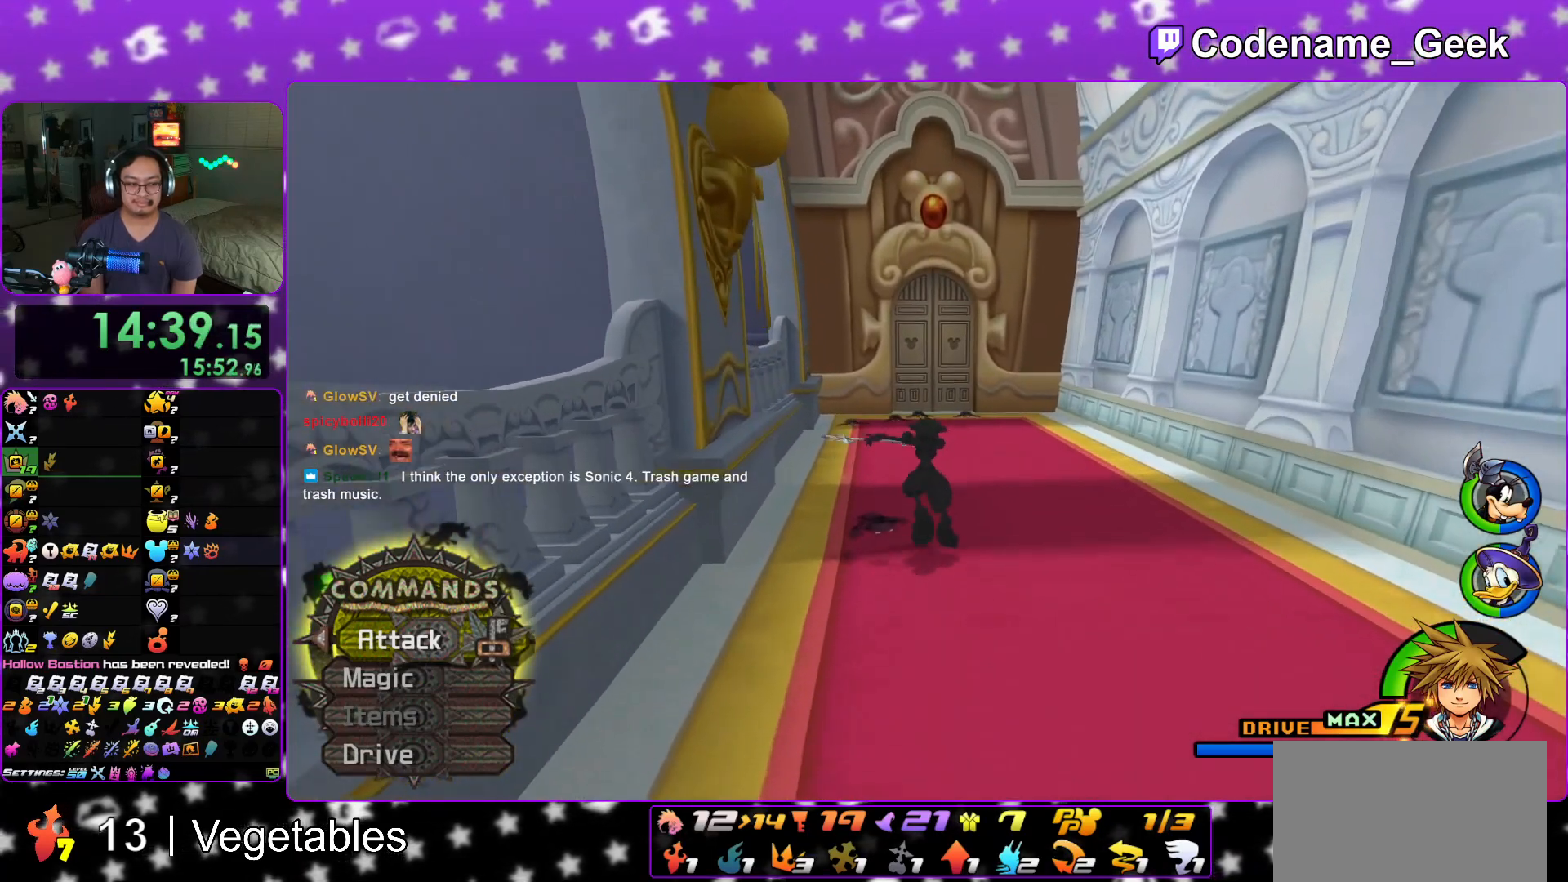
{"buttons": ["Y"], "left_stick": "up", "right_stick": "center", "events": [[267, "Y", "down"], [367, "Y", "up"], [434, "Y", "down"]]}
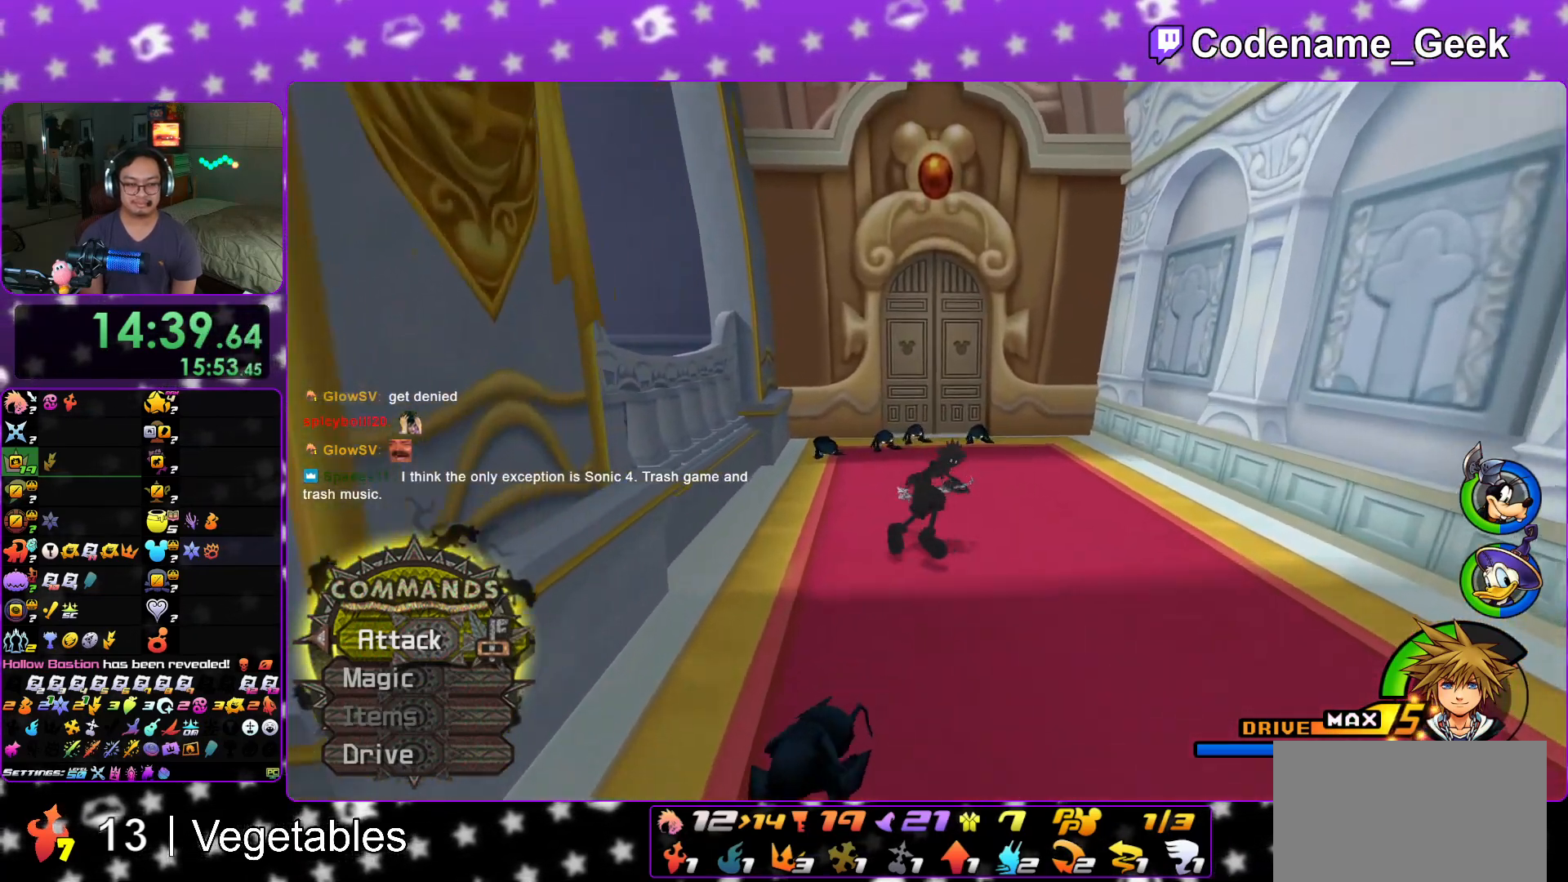
{"buttons": [], "left_stick": "up", "right_stick": "center", "events": [[67, "Y", "up"], [133, "Y", "down"], [267, "Y", "up"], [417, "B", "down"], [500, "B", "up"]]}
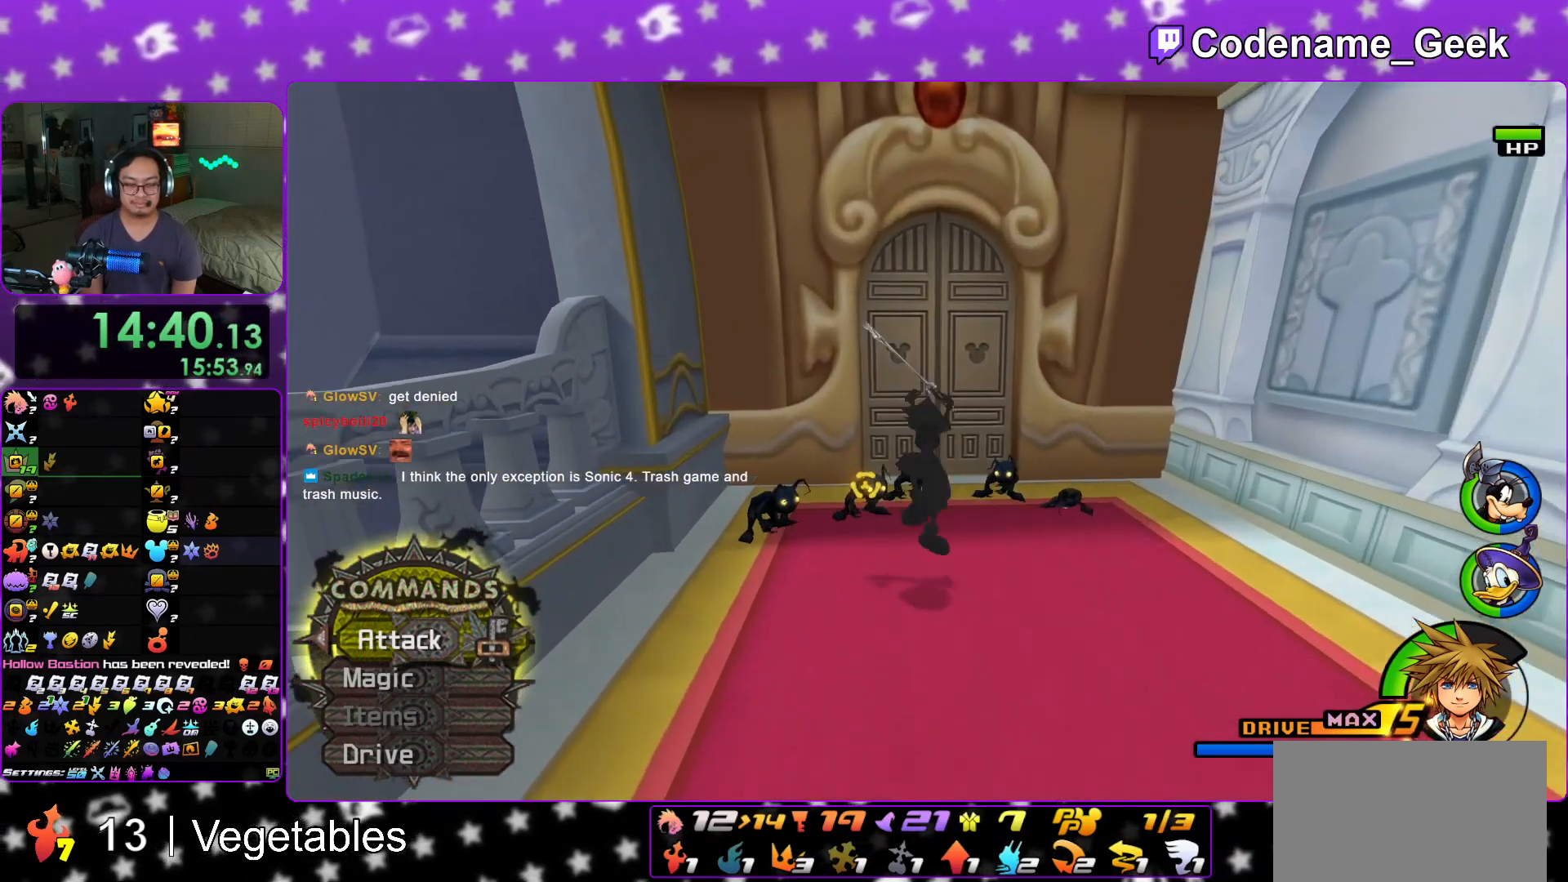
{"buttons": ["Y"], "left_stick": "up", "right_stick": "center", "events": [[67, "B", "down"], [184, "B", "up"], [234, "Y", "down"]]}
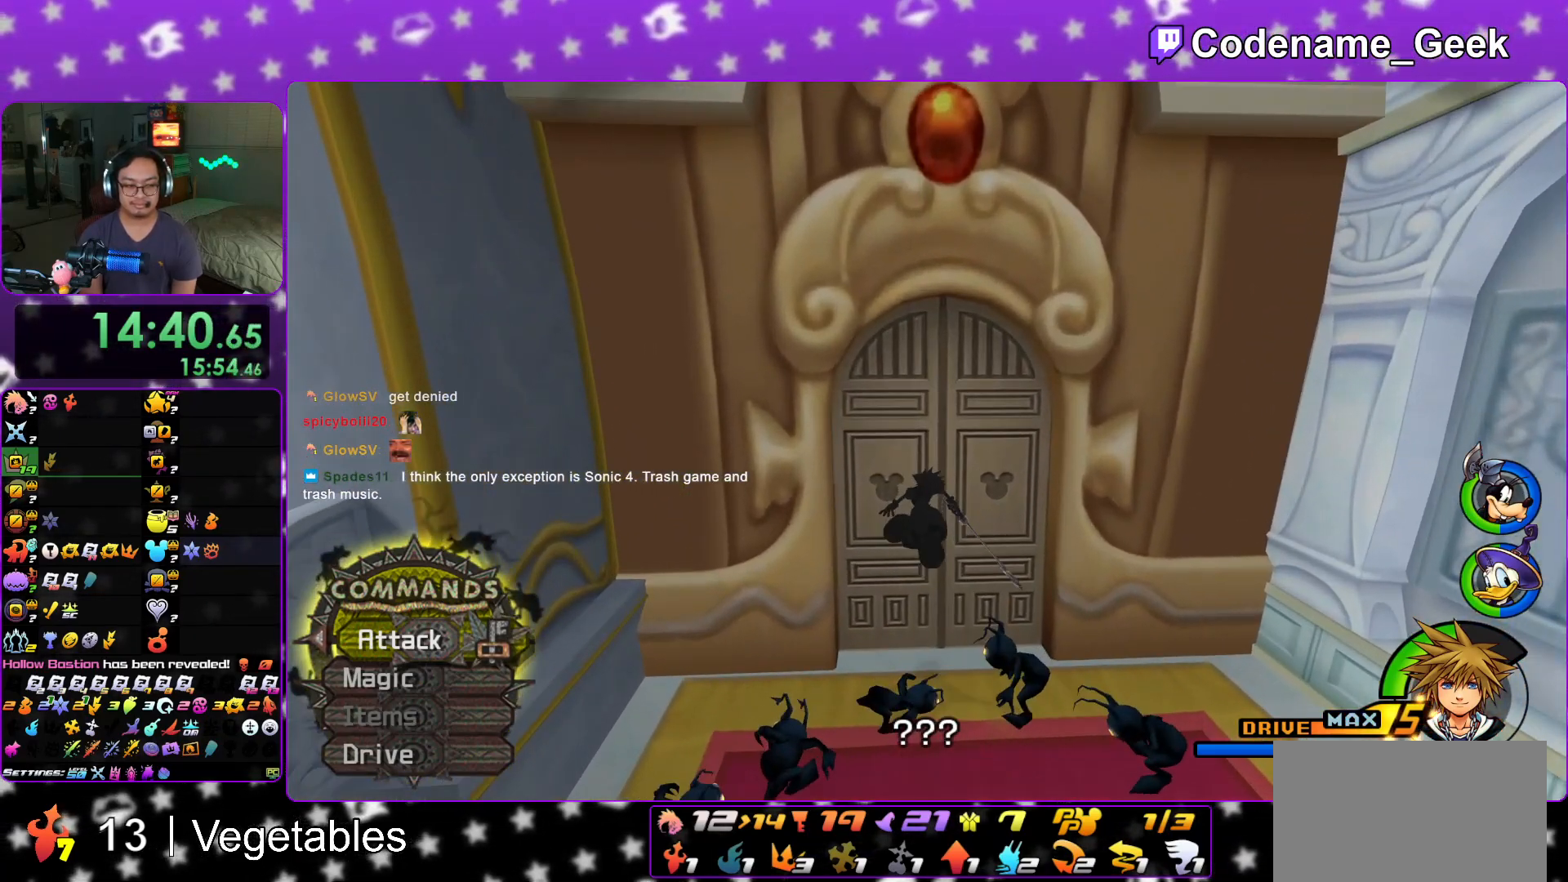
{"buttons": [], "left_stick": "right", "right_stick": "center", "events": [[217, "Y", "up"], [283, "left_stick", "up-right"], [484, "left_stick", "right"]]}
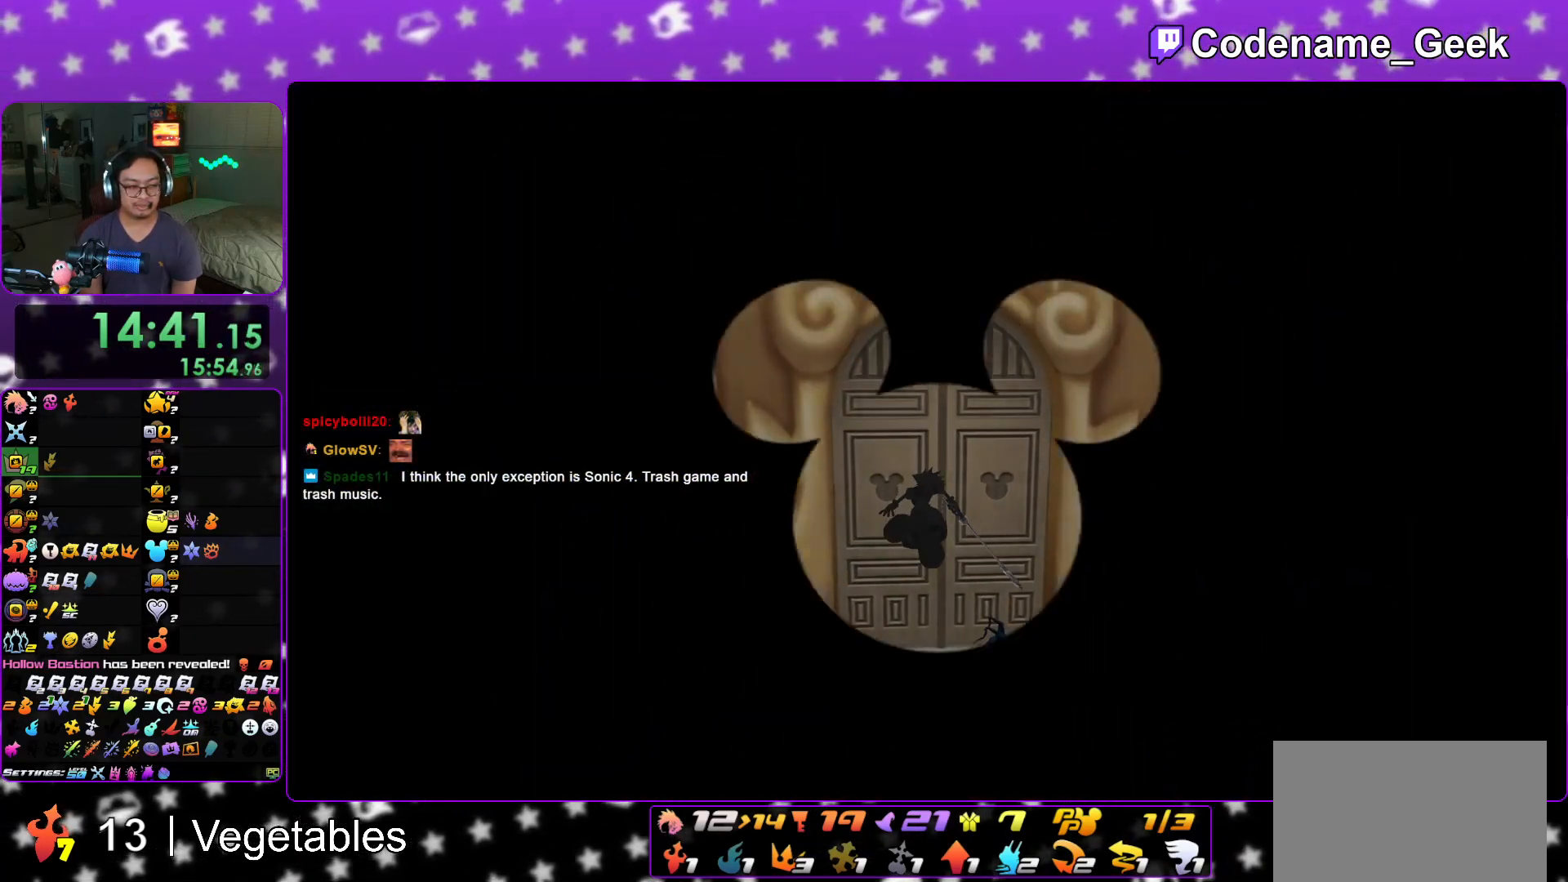
{"buttons": [], "left_stick": "right", "right_stick": "center", "events": [[384, "Y", "down"], [484, "Y", "up"]]}
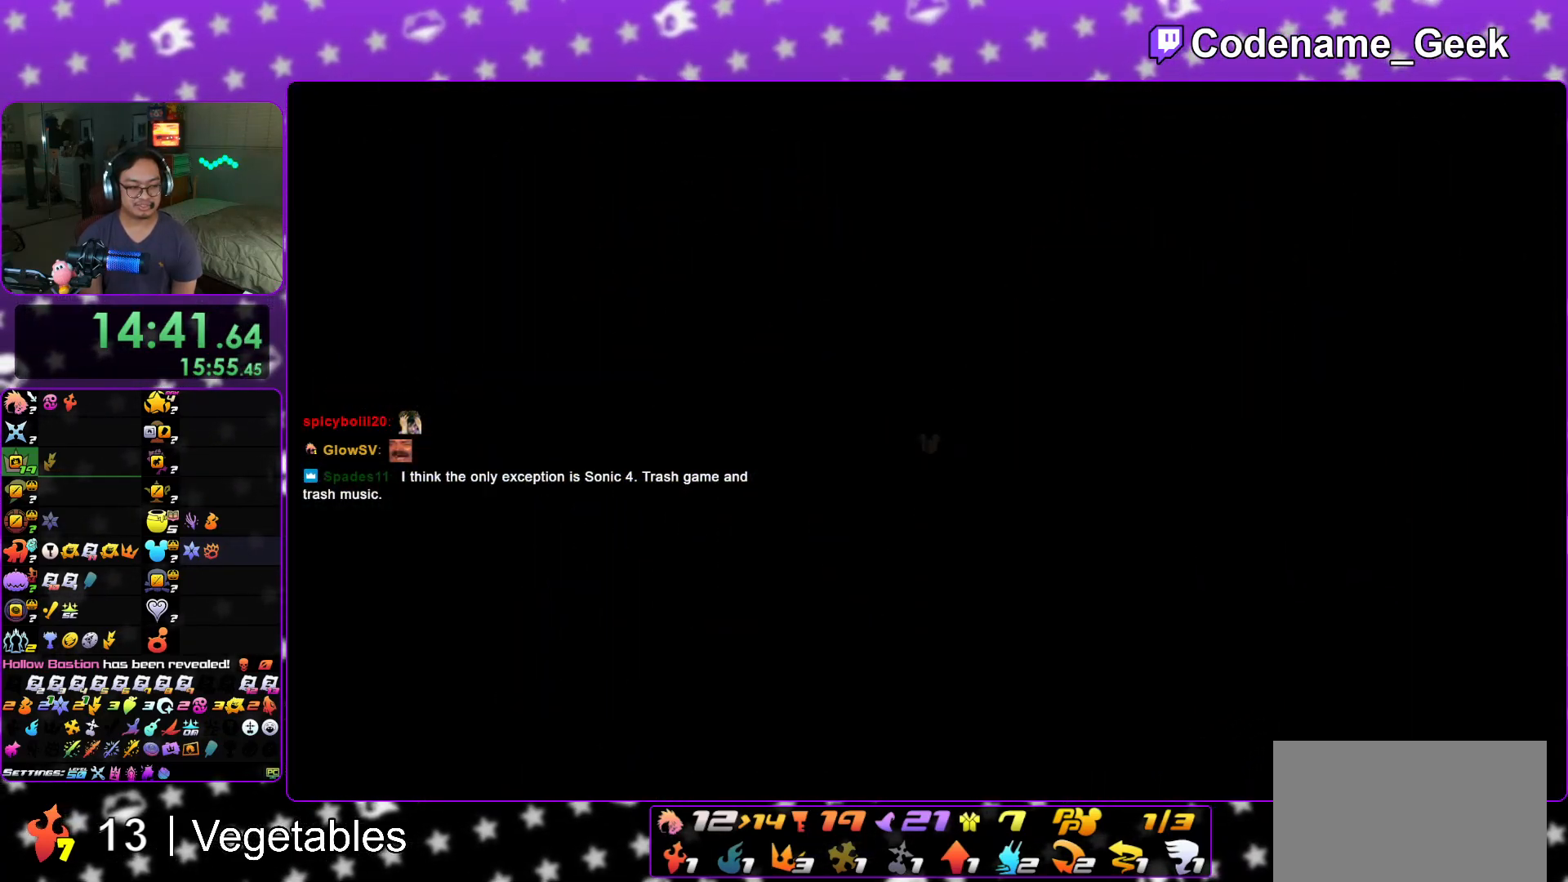
{"buttons": ["Y"], "left_stick": "right", "right_stick": "center", "events": [[100, "Y", "down"], [183, "Y", "up"], [267, "Y", "down"], [367, "Y", "up"], [450, "Y", "down"]]}
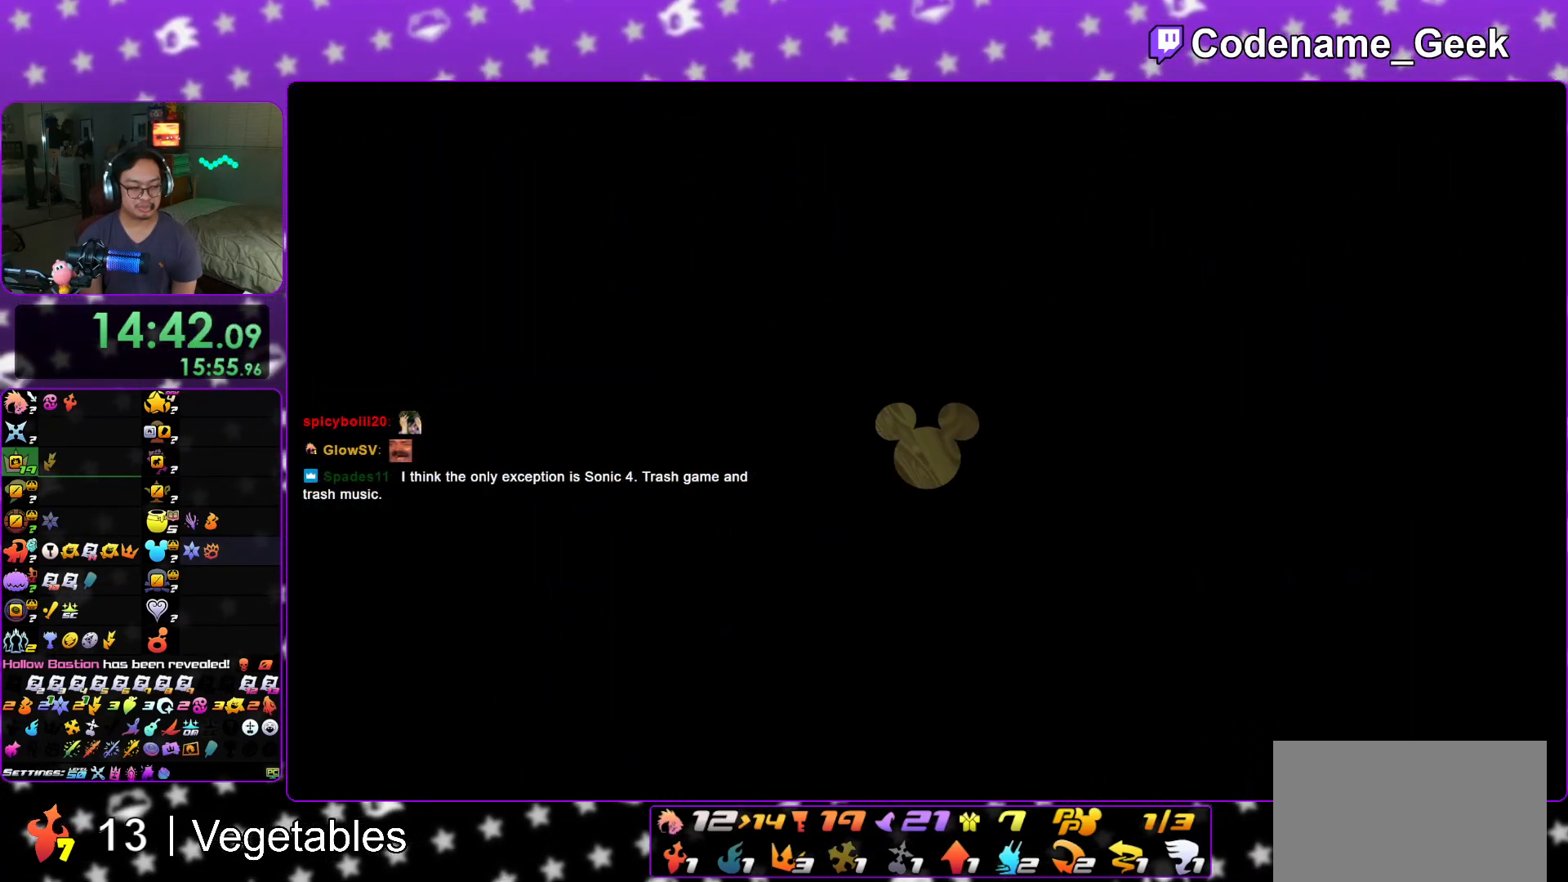
{"buttons": [], "left_stick": "right", "right_stick": "center", "events": [[50, "Y", "up"], [134, "right_stick", "down"], [217, "right_stick", "center"], [334, "right_stick", "down-left"], [434, "right_stick", "center"]]}
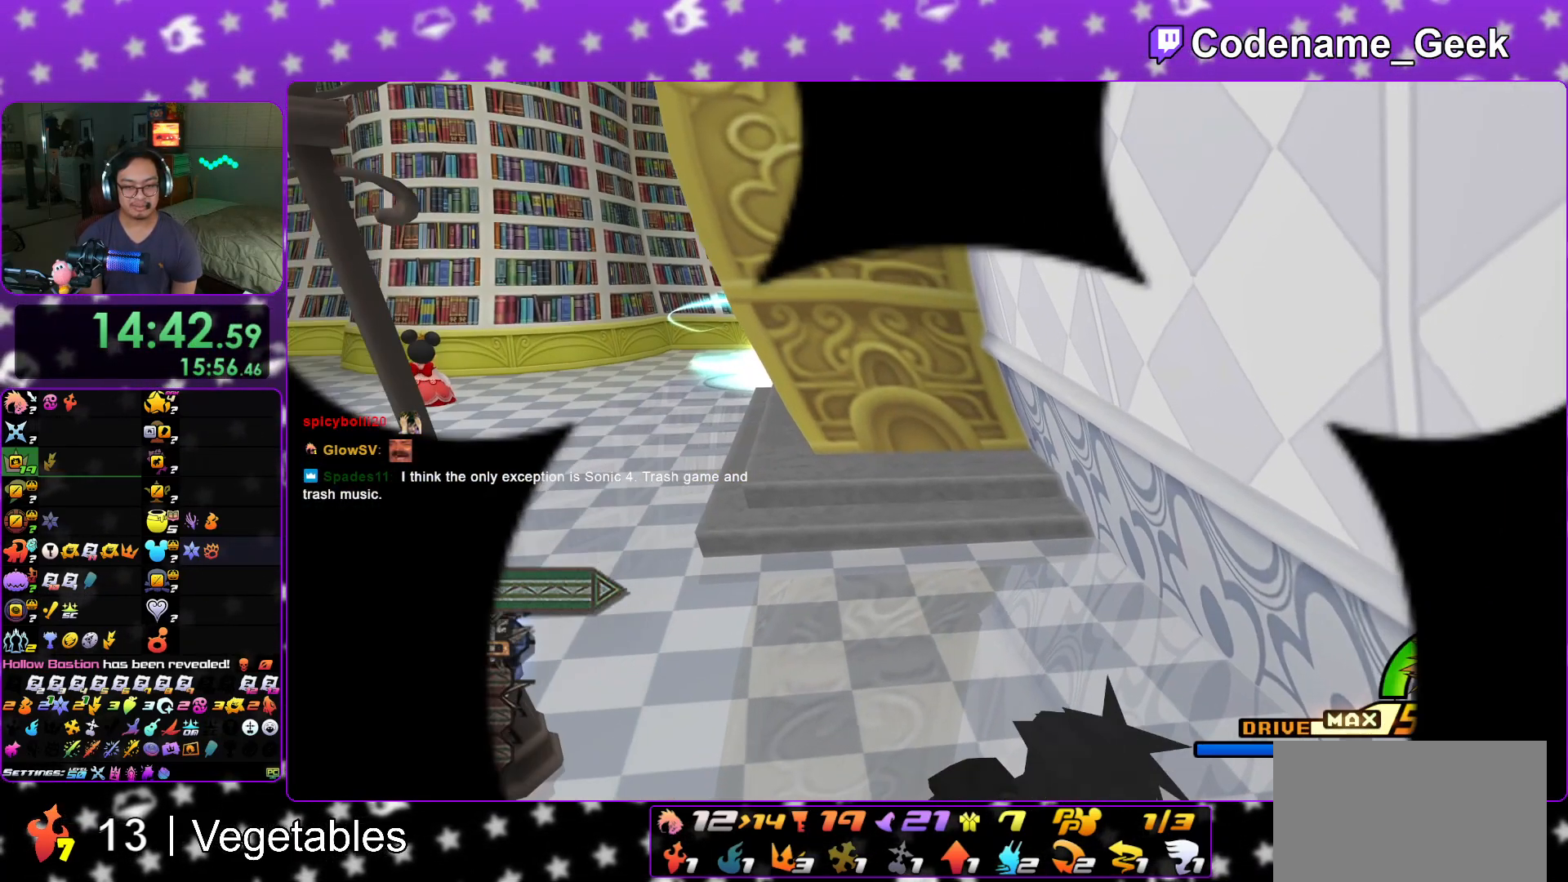
{"buttons": [], "left_stick": "center", "right_stick": "center", "events": [[50, "left_stick", "up-right"], [67, "right_stick", "down-left"], [117, "X", "down"], [183, "right_stick", "center"], [250, "X", "up"], [317, "left_stick", "center"], [317, "right_stick", "left"], [334, "X", "down"], [417, "right_stick", "center"], [467, "X", "up"]]}
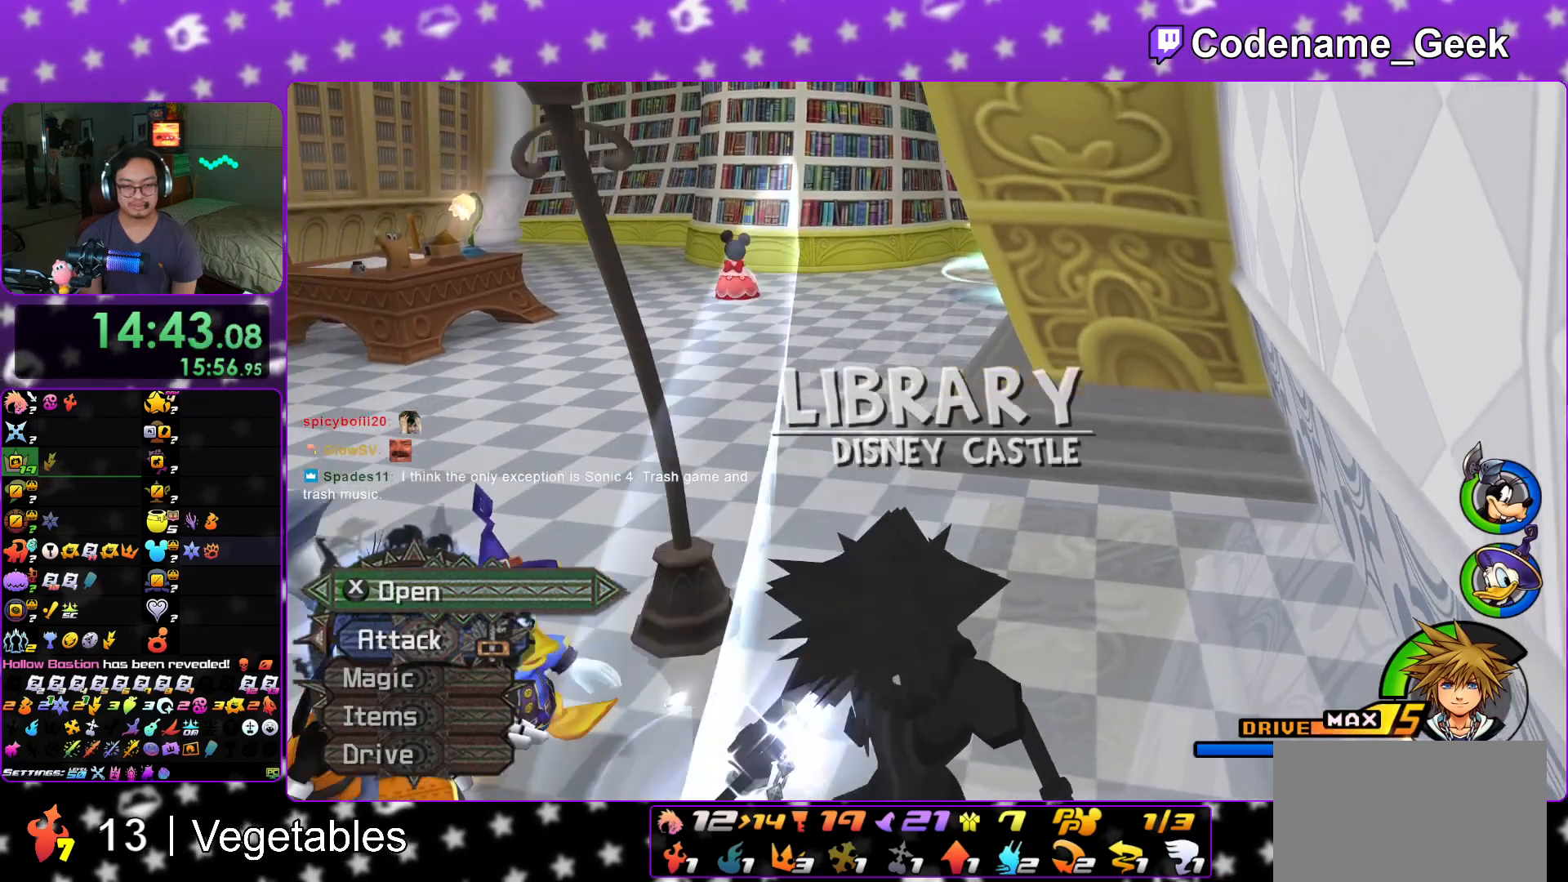
{"buttons": [], "left_stick": "up", "right_stick": "center", "events": [[34, "X", "down"], [151, "L1", "down"], [151, "X", "up"], [234, "L1", "up"], [251, "left_stick", "up"]]}
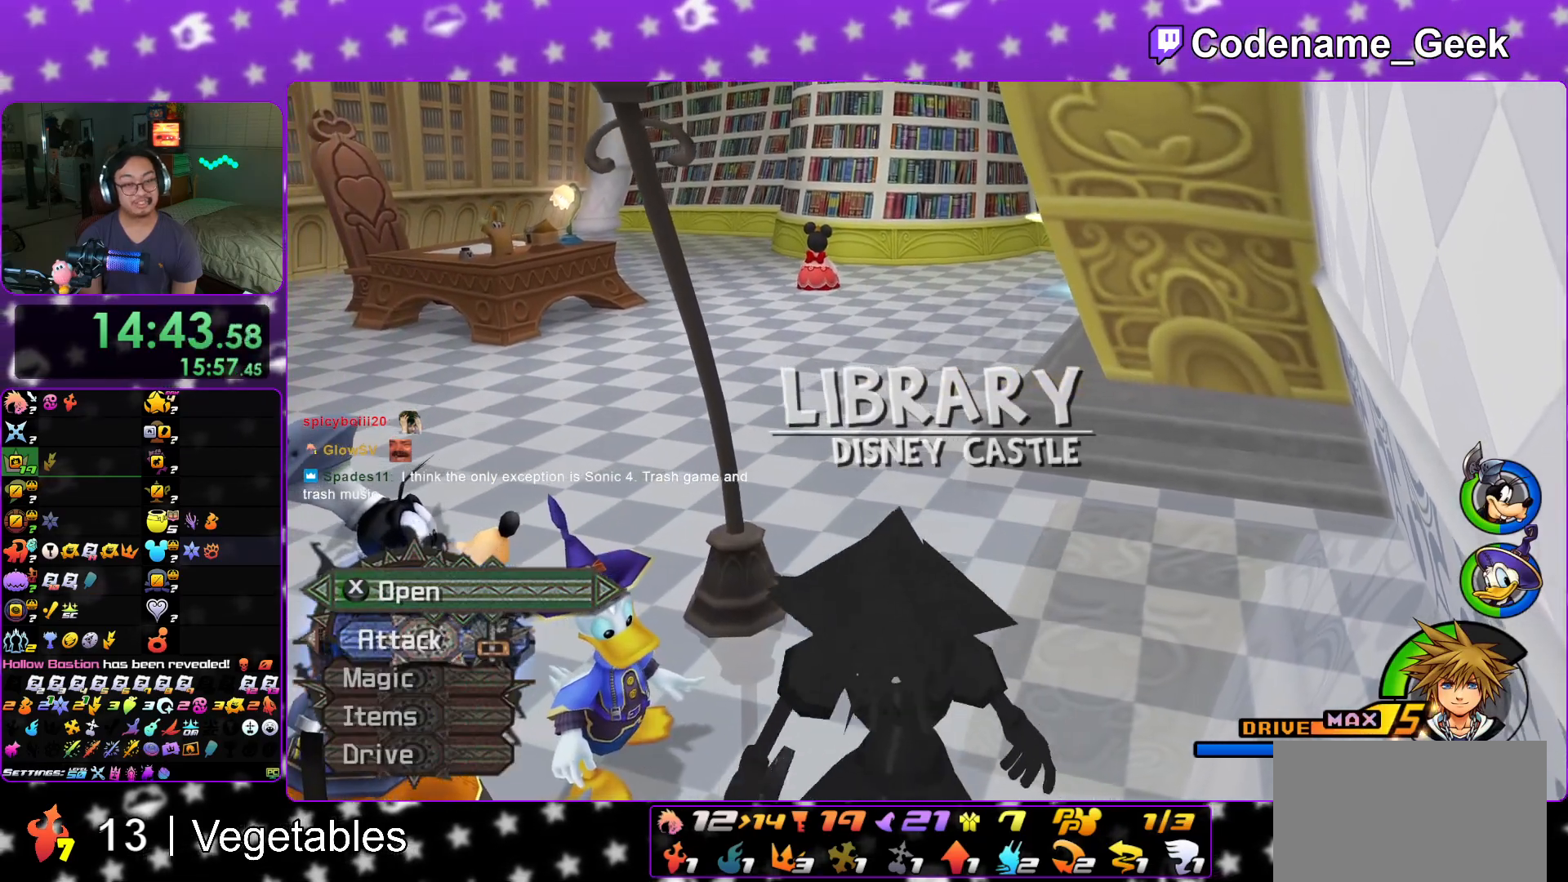
{"buttons": ["Y"], "left_stick": "up", "right_stick": "center", "events": [[167, "Y", "down"]]}